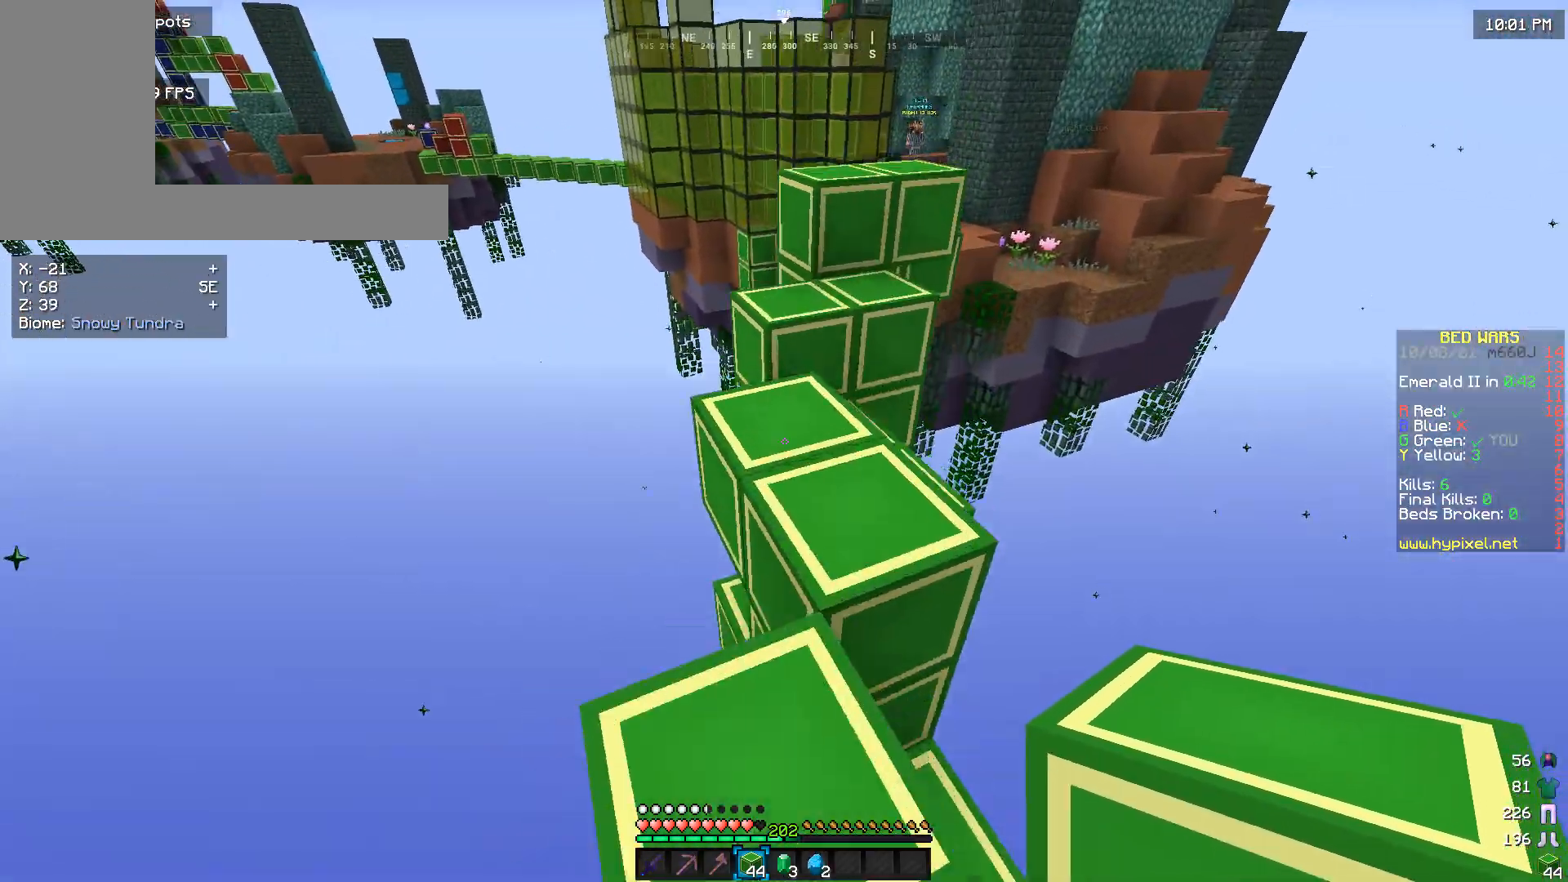
Gameplay with keyboard and mouse; each line is a JSON object with the keys and mouse buttons held at the frame after it. "events" lists presses ("down") and releases ("up") of "a", "d", "s", "w", "mouse_left" and "mouse_right" between this image and that frame as [ms after this image, input, new state], when the widget could be followed in between. "mouse_left", "mouse_right" = the "left", "right" buttons of the "mouse" list. No other keys are recorded. Fast repeated clicks can show as one long hold. Mouse movement is not recorded.
{"keys": ["w"], "mouse": [], "events": []}
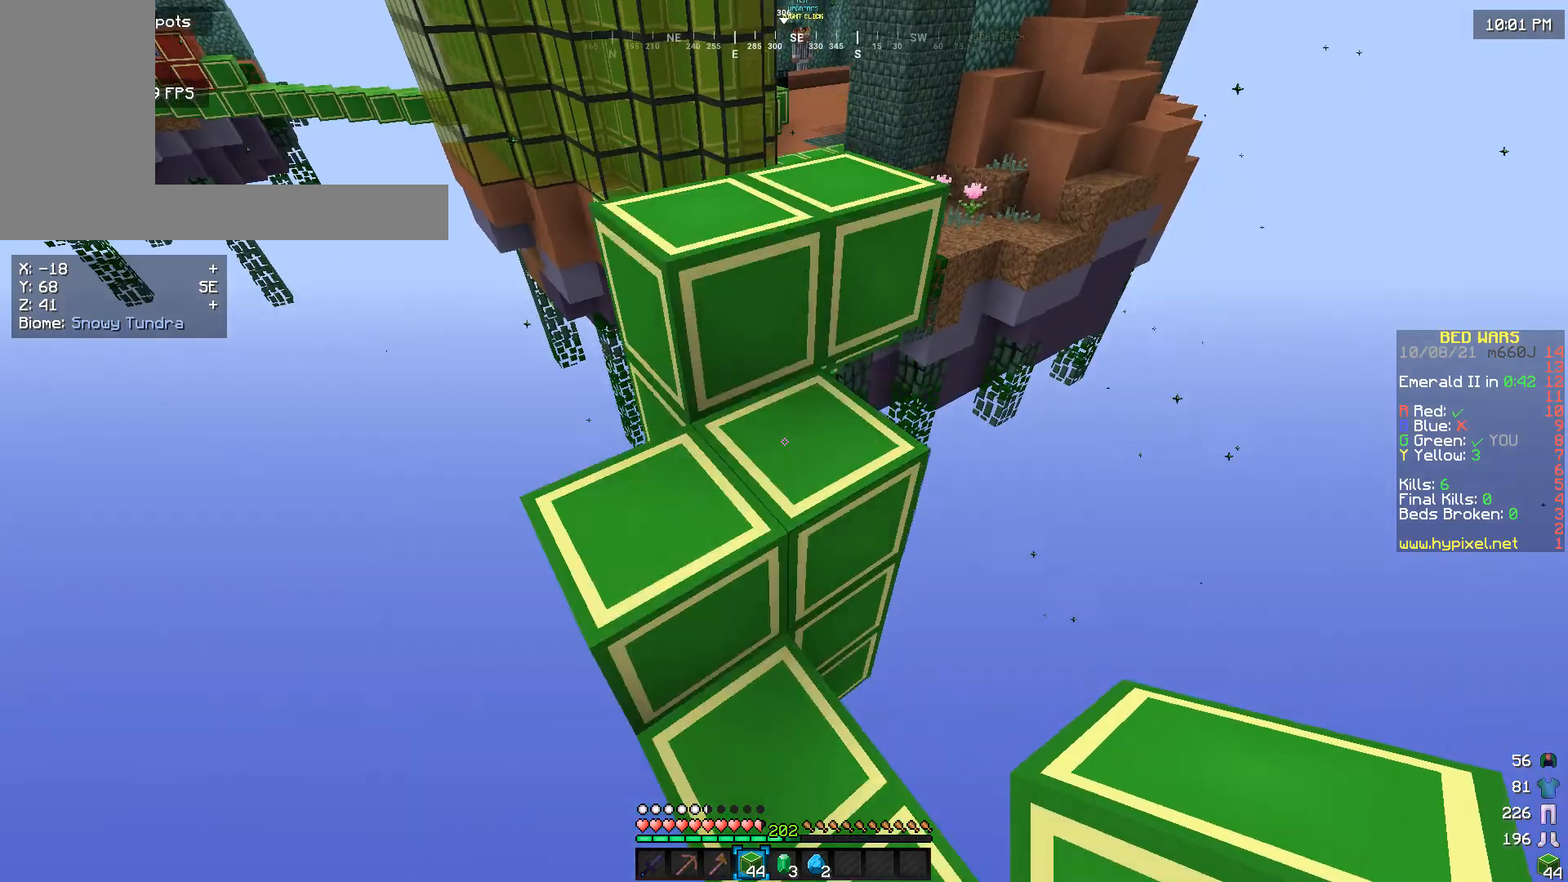
{"keys": [], "mouse": [], "events": [[233, "w", "up"]]}
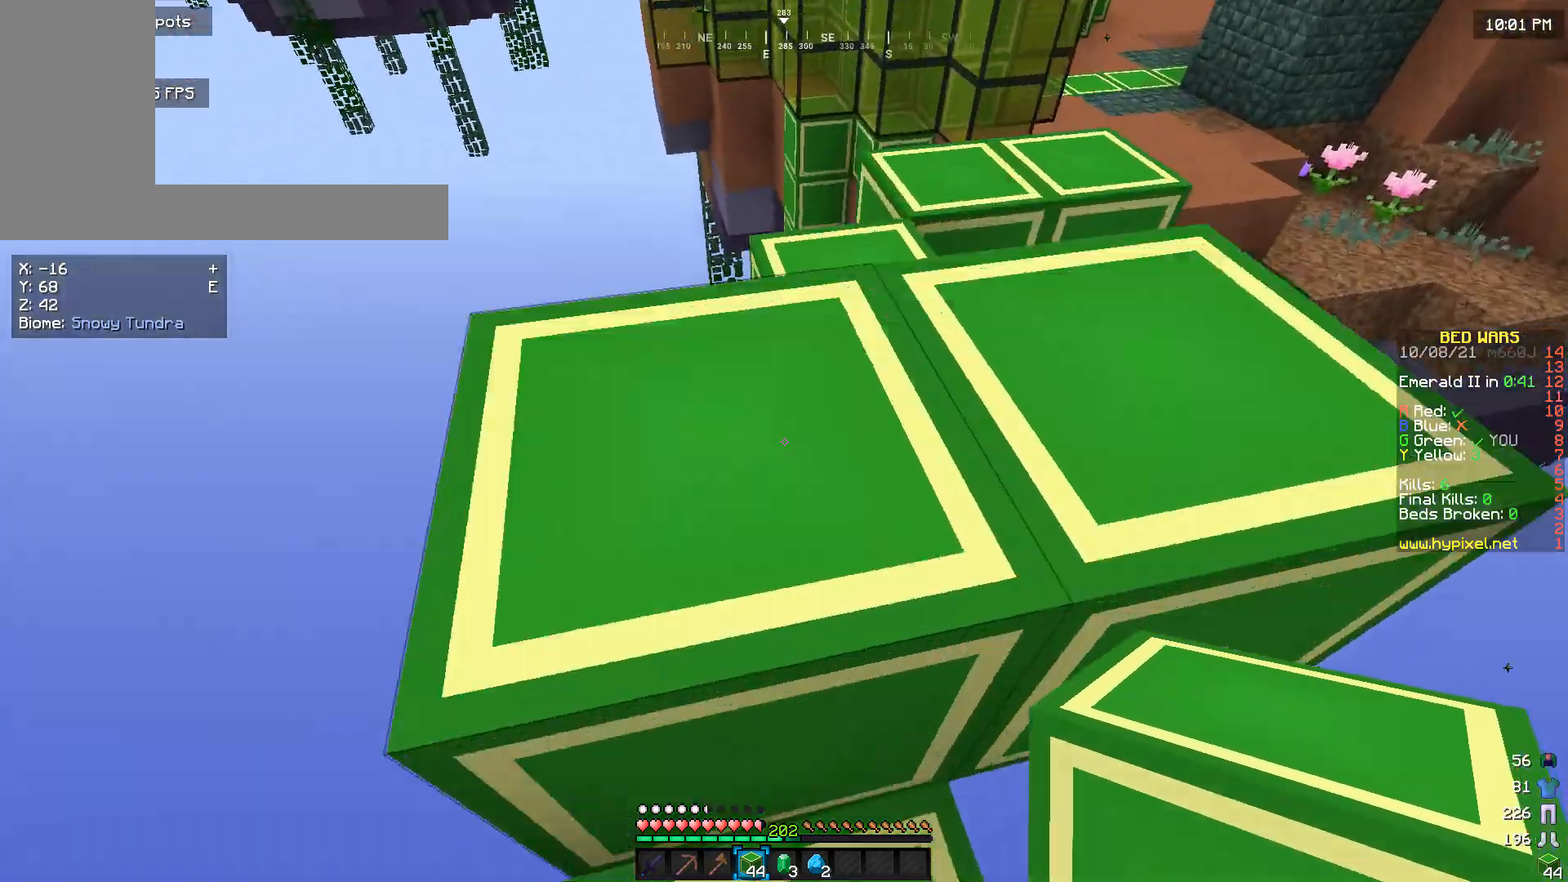
{"keys": ["w"], "mouse": [], "events": [[66, "w", "down"]]}
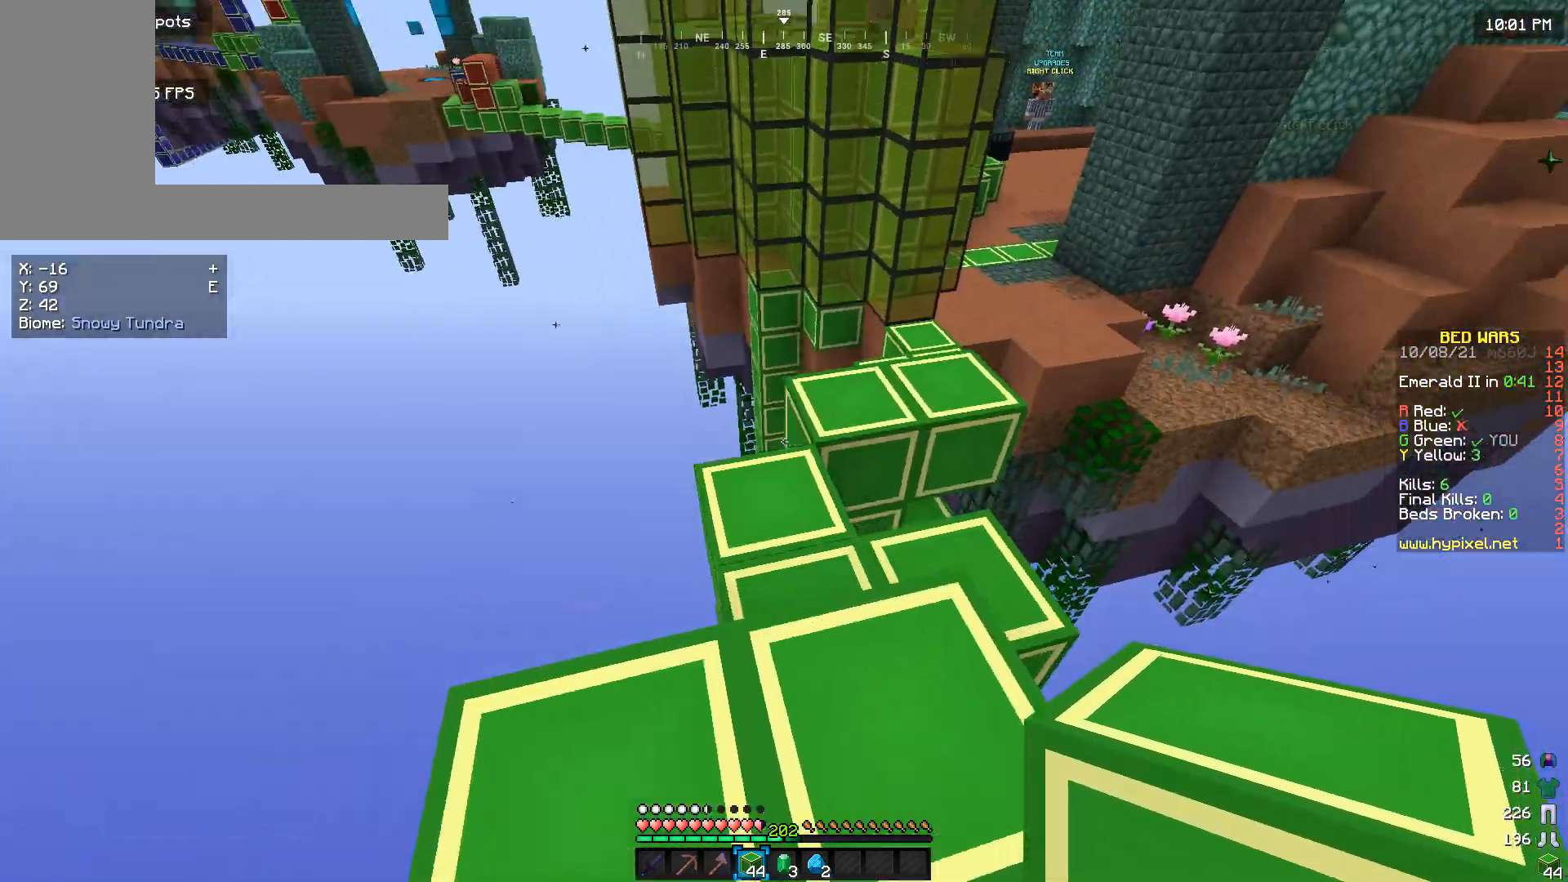
{"keys": ["w"], "mouse": [], "events": []}
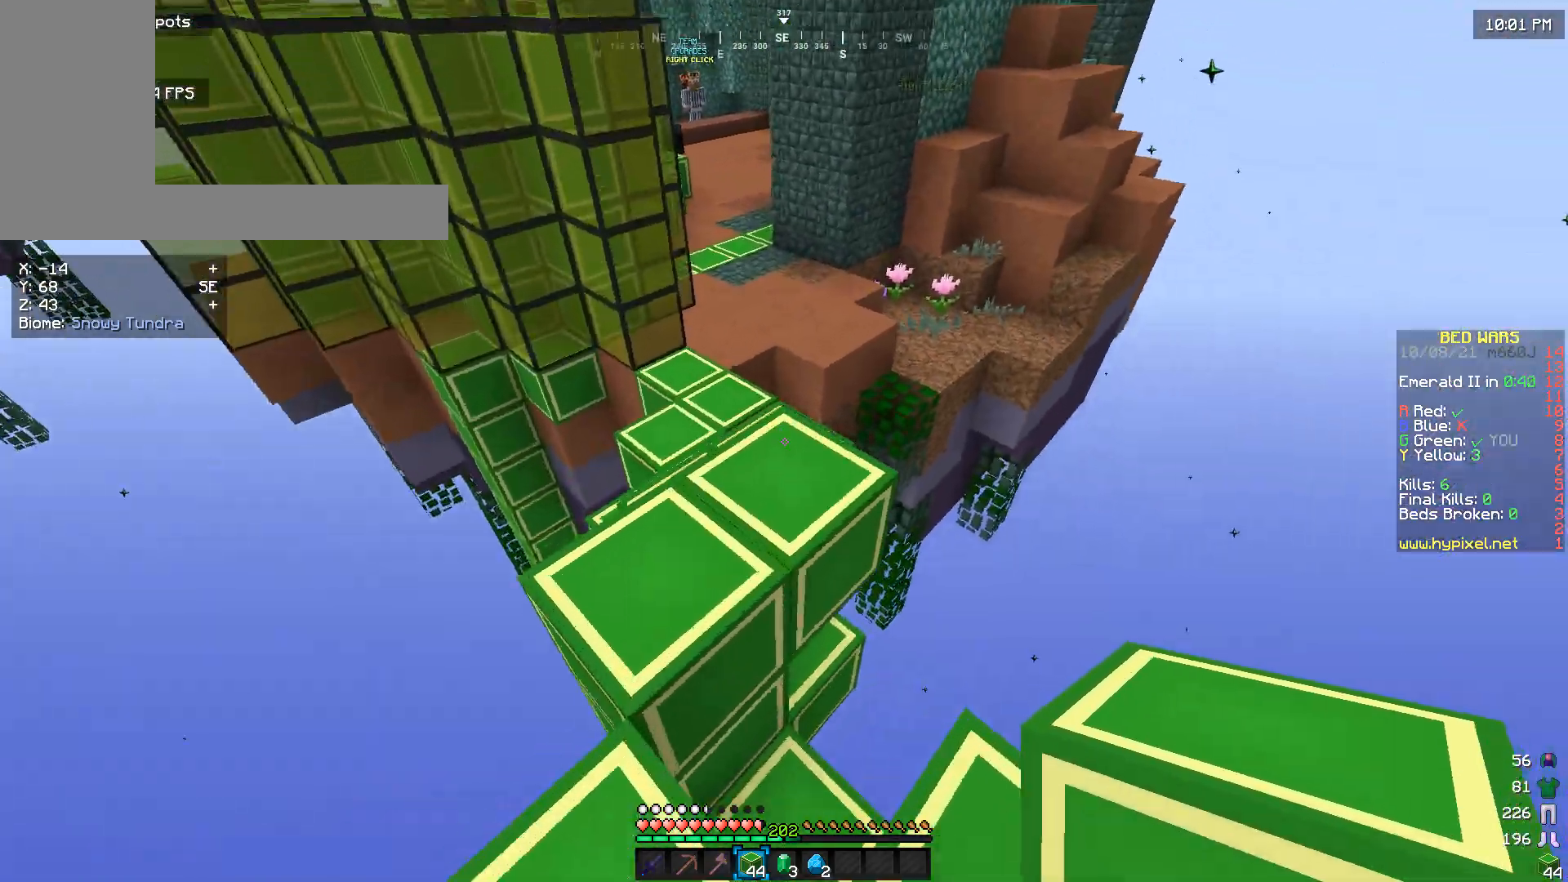
{"keys": ["w"], "mouse": [], "events": []}
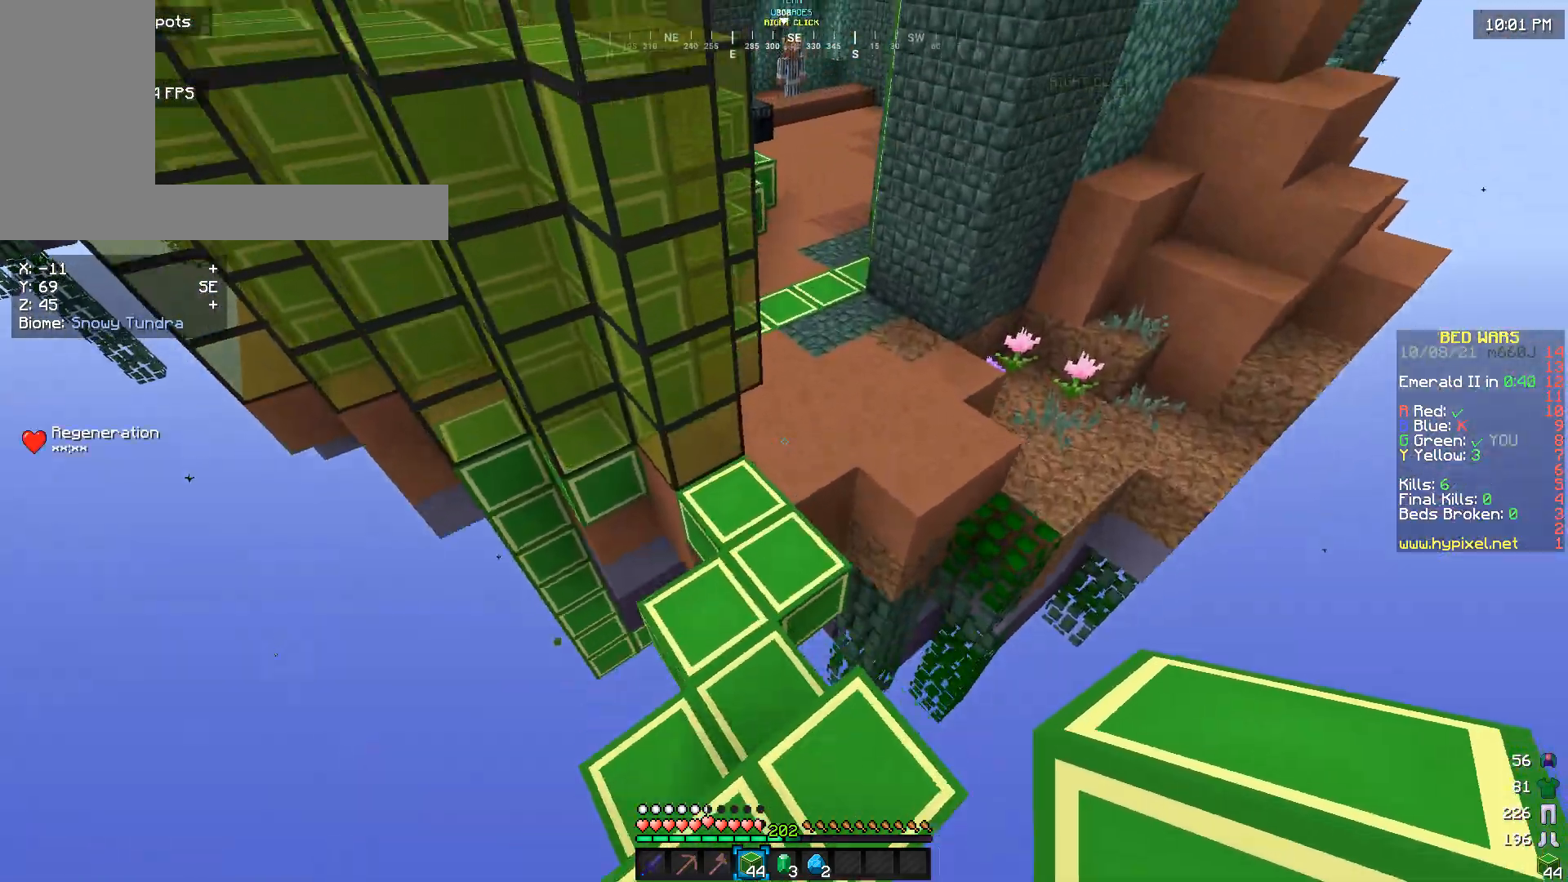
{"keys": ["w"], "mouse": [], "events": []}
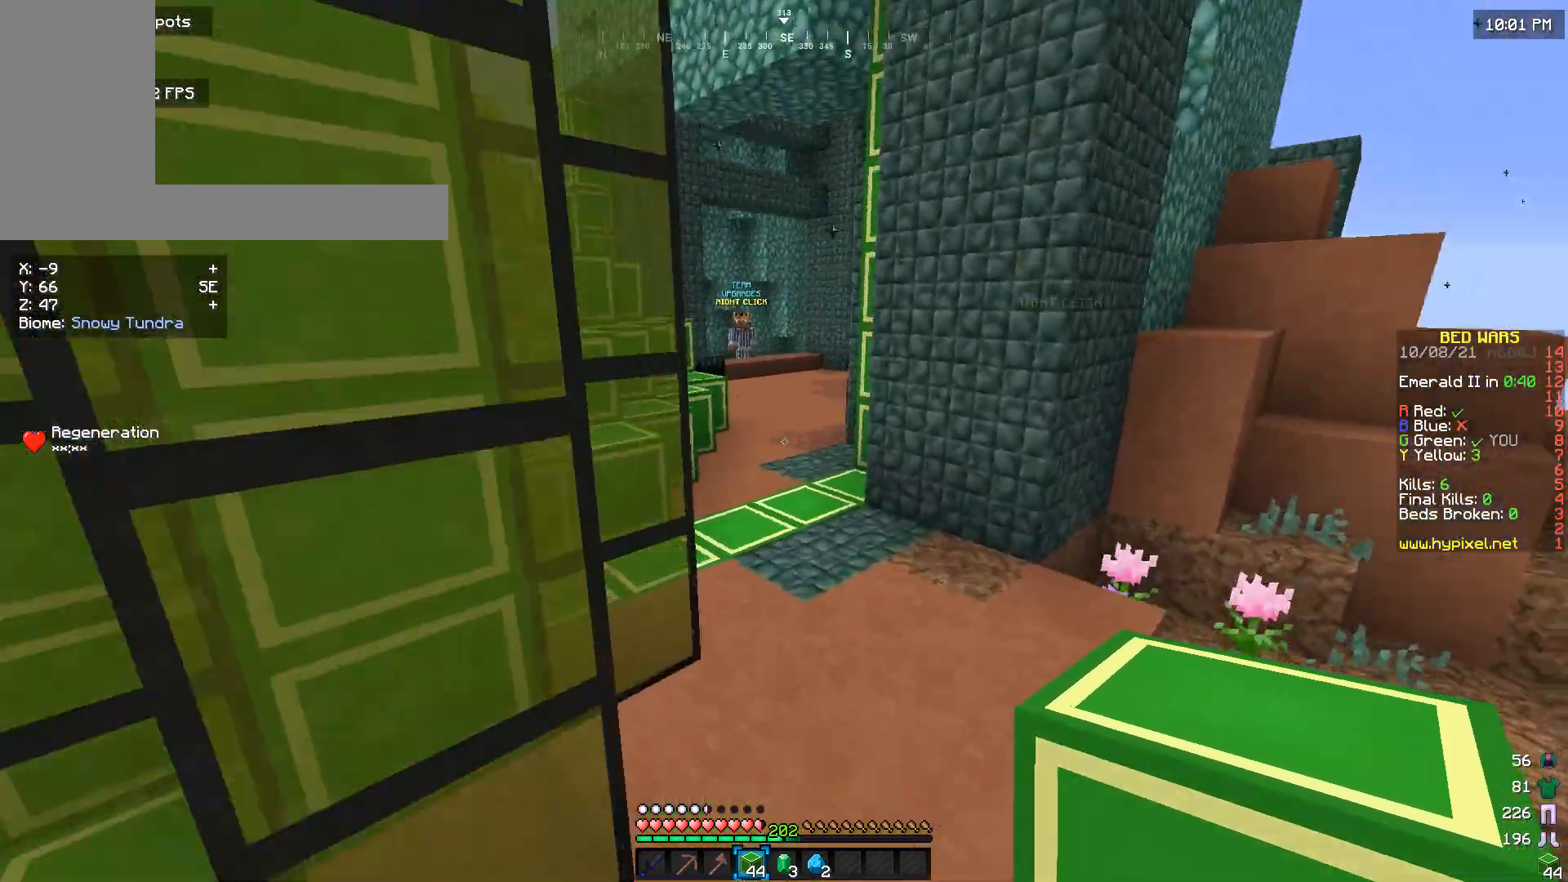
{"keys": ["w"], "mouse": [], "events": []}
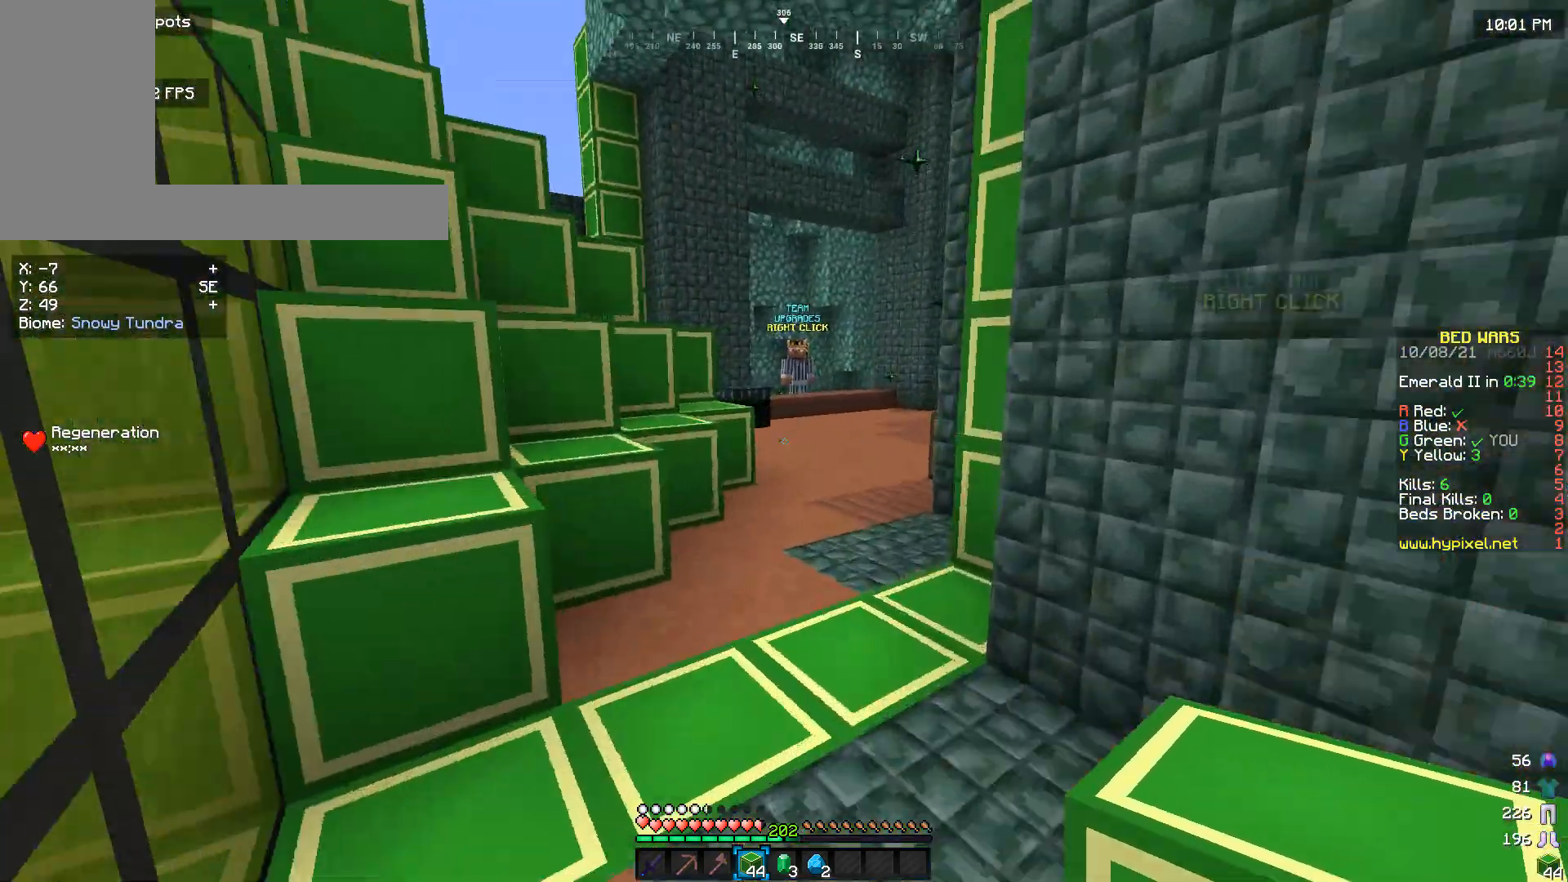
{"keys": ["w"], "mouse": [], "events": []}
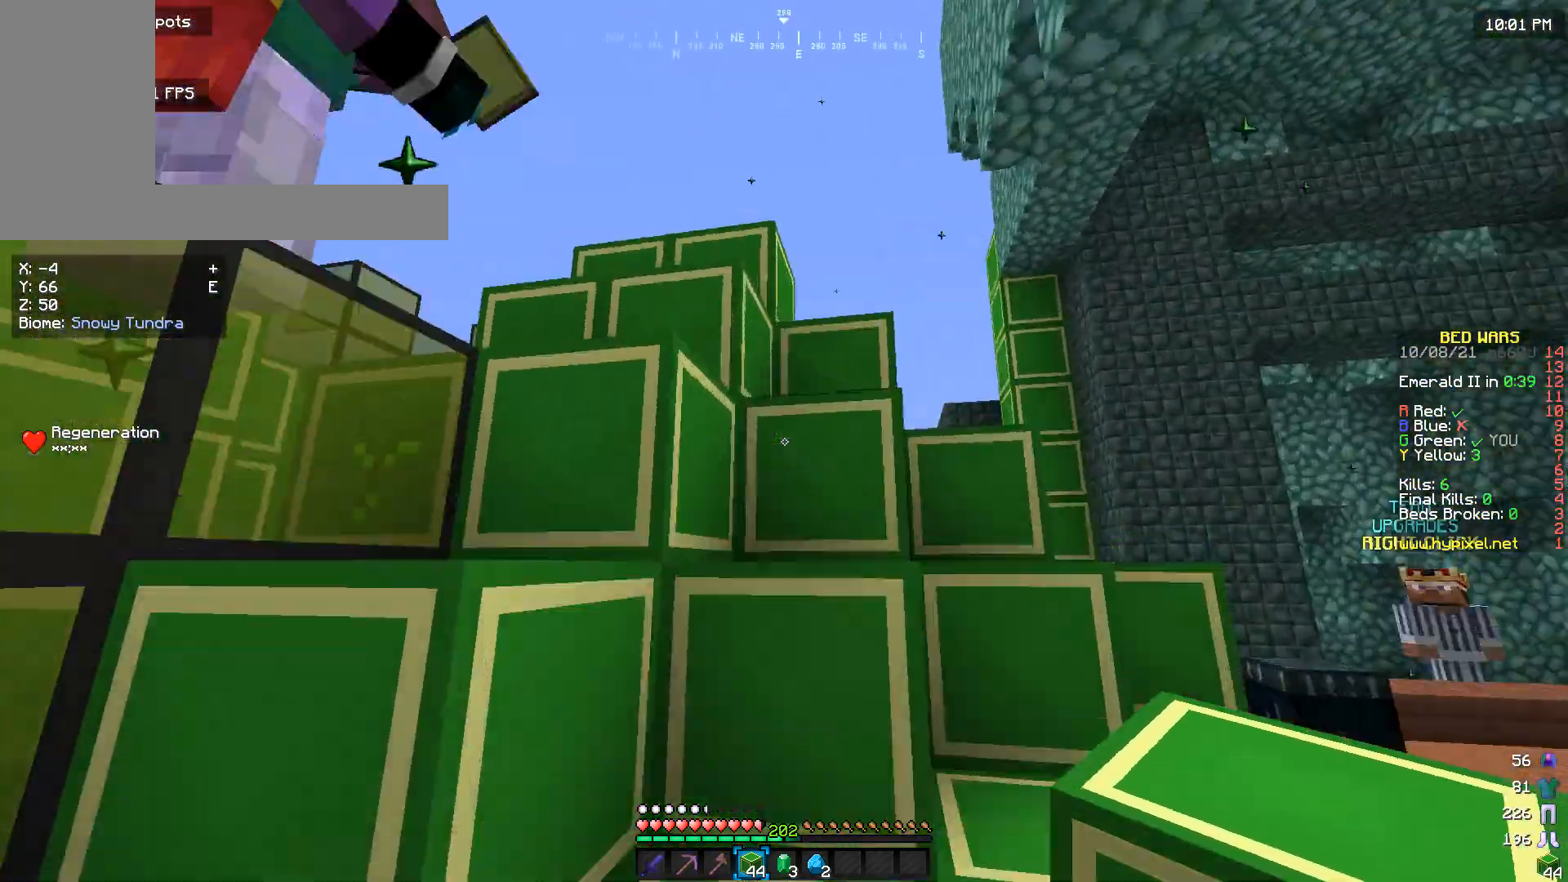
{"keys": ["w"], "mouse": [], "events": []}
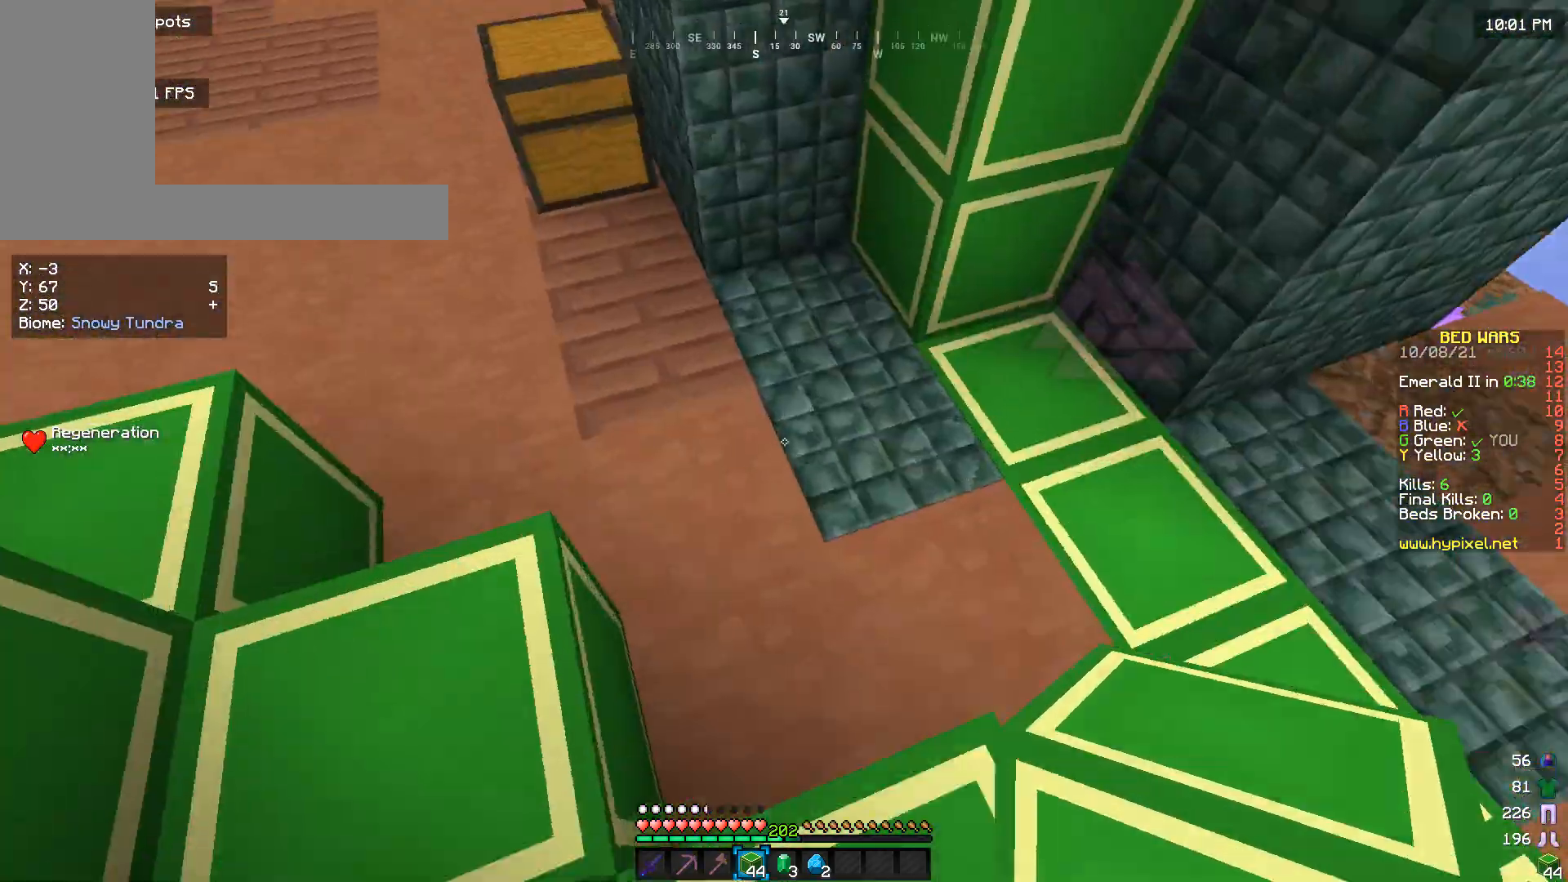
{"keys": [], "mouse": [], "events": [[333, "w", "up"]]}
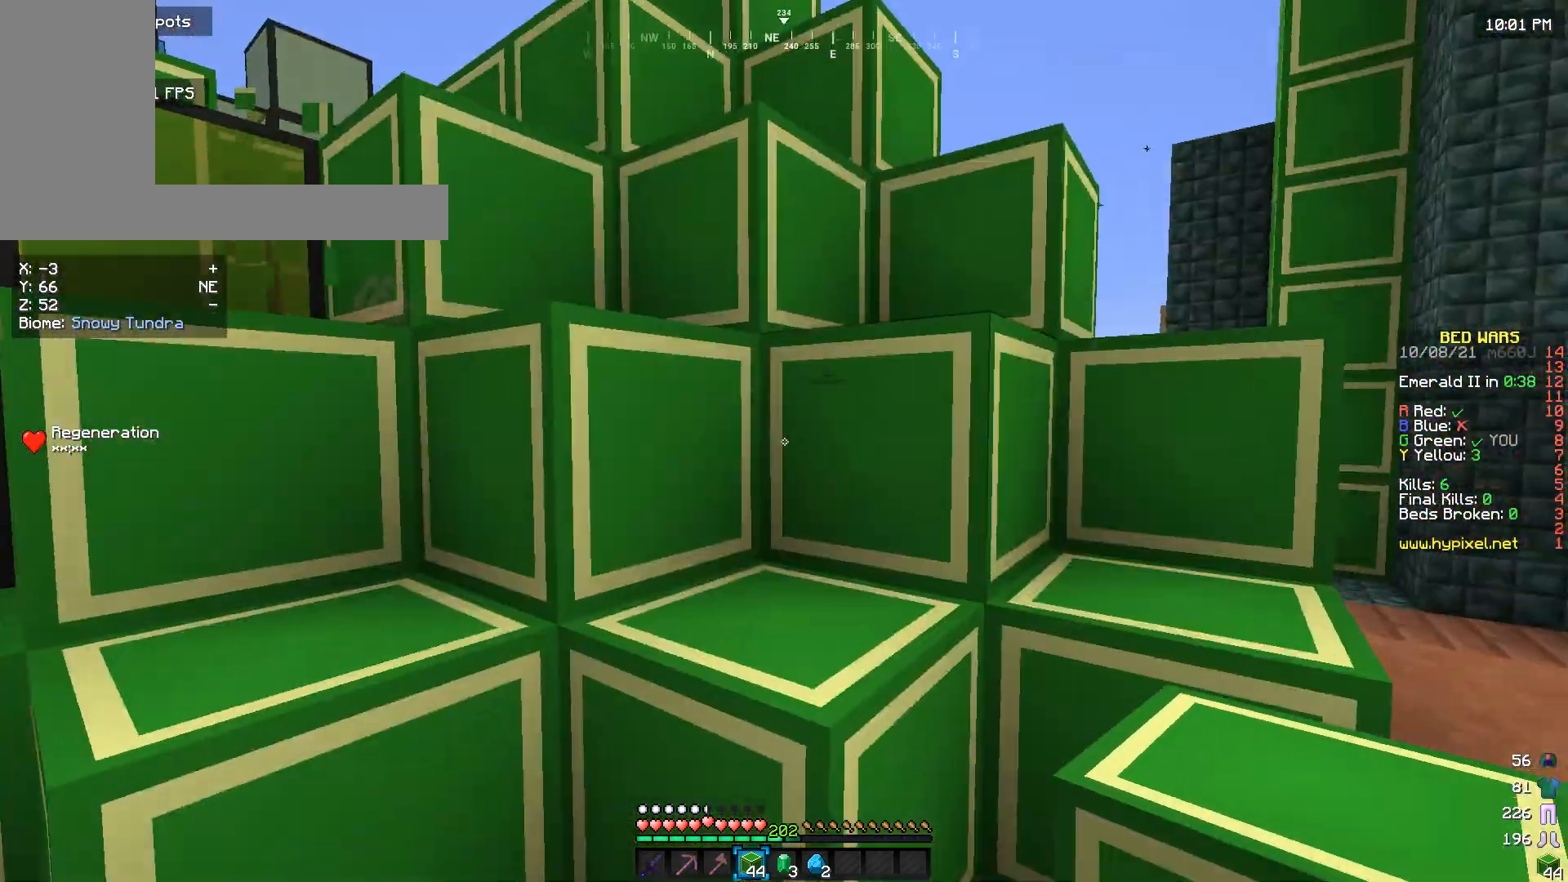
{"keys": [], "mouse": [], "events": []}
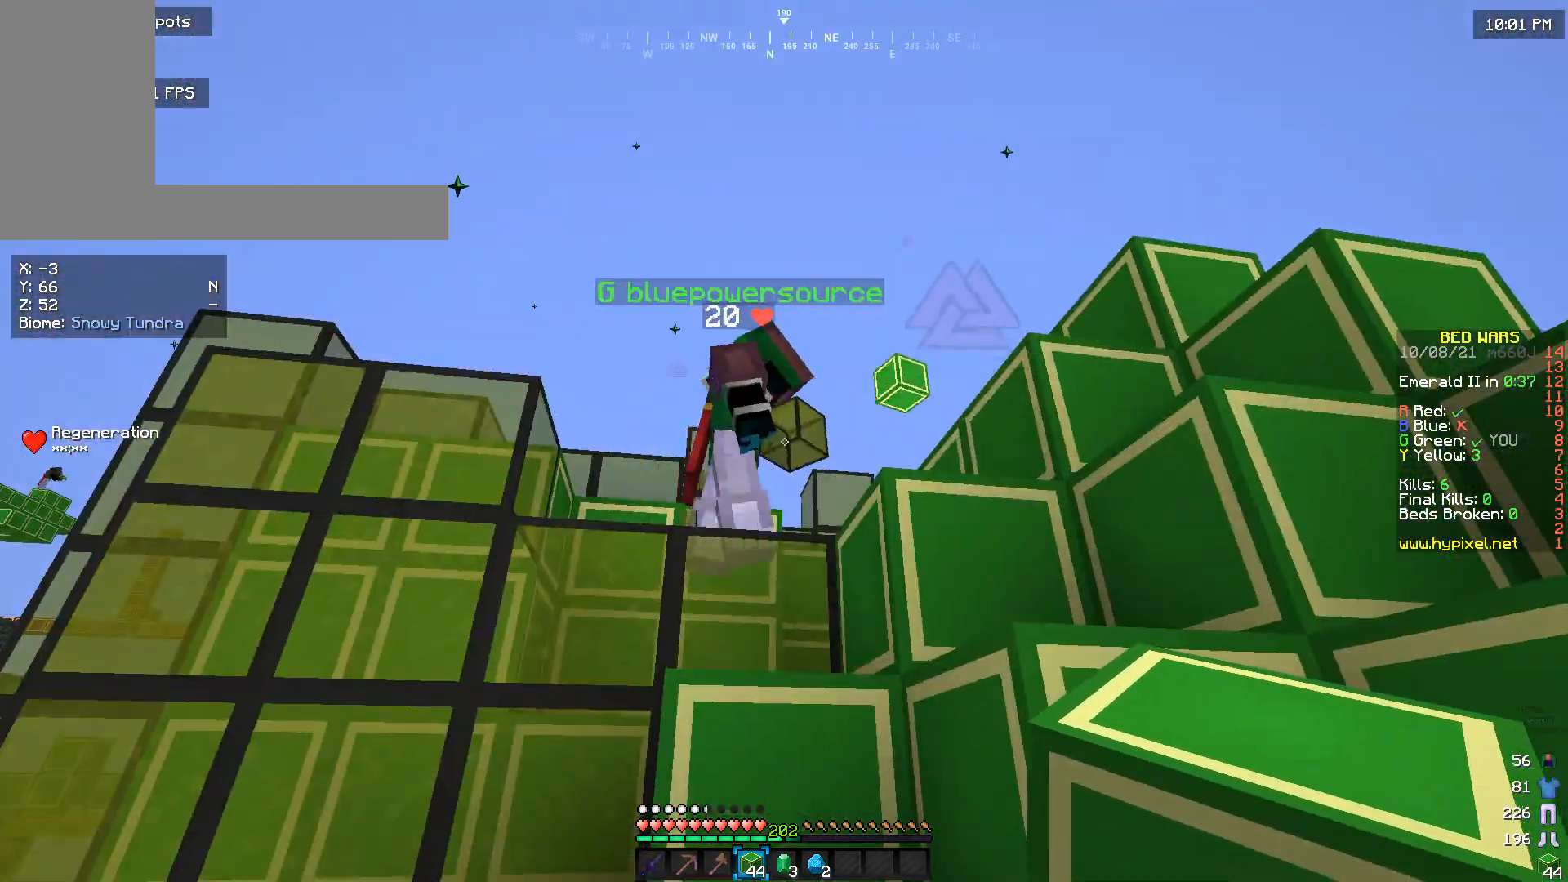
{"keys": [], "mouse": [], "events": []}
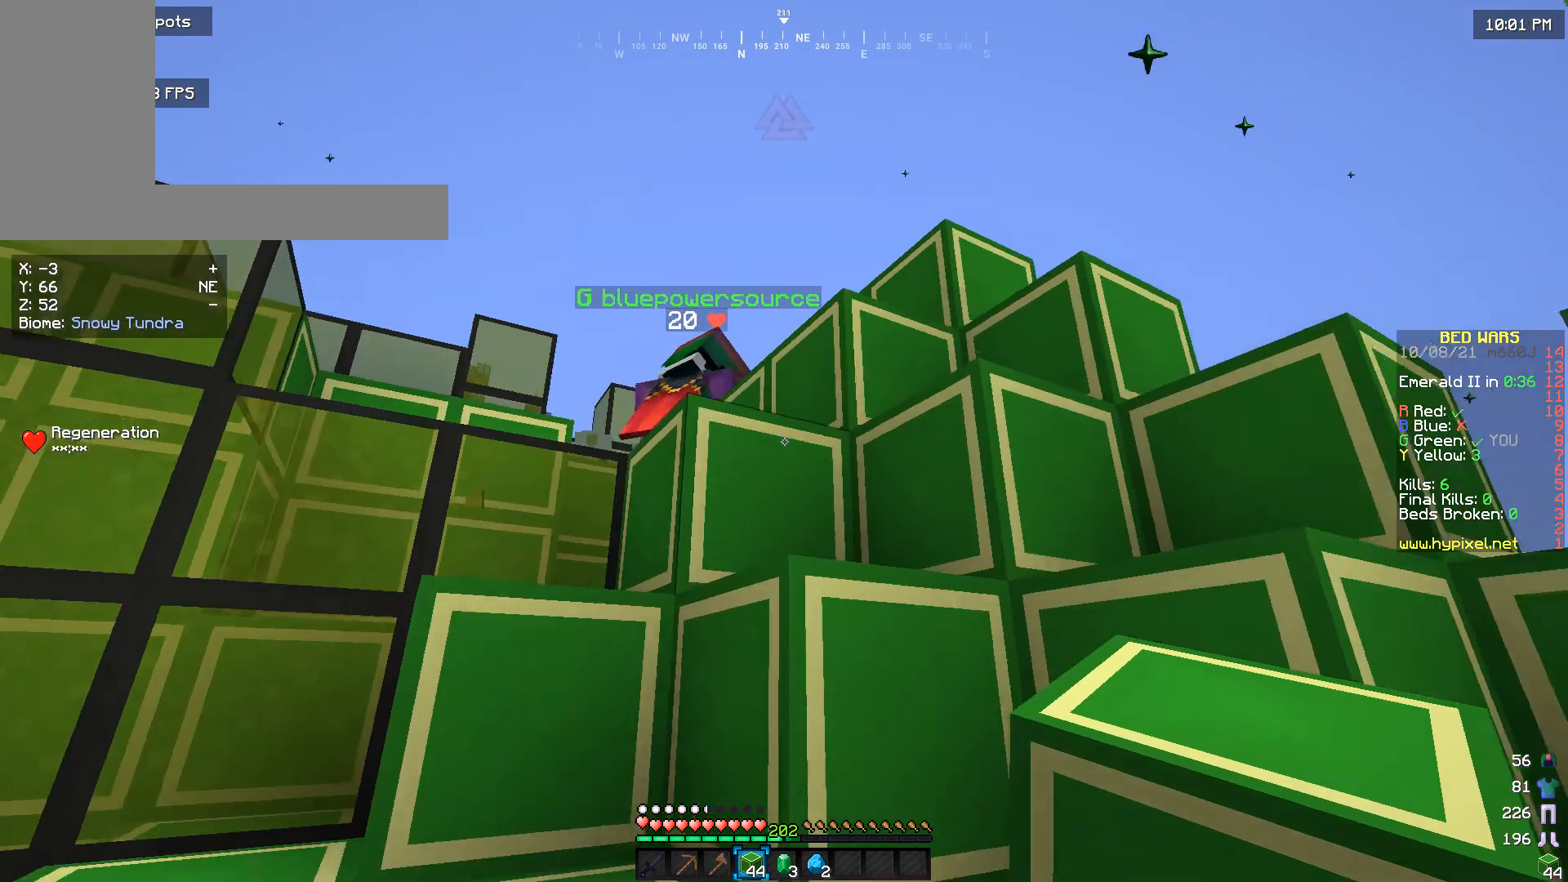
{"keys": ["w"], "mouse": [], "events": [[500, "w", "down"]]}
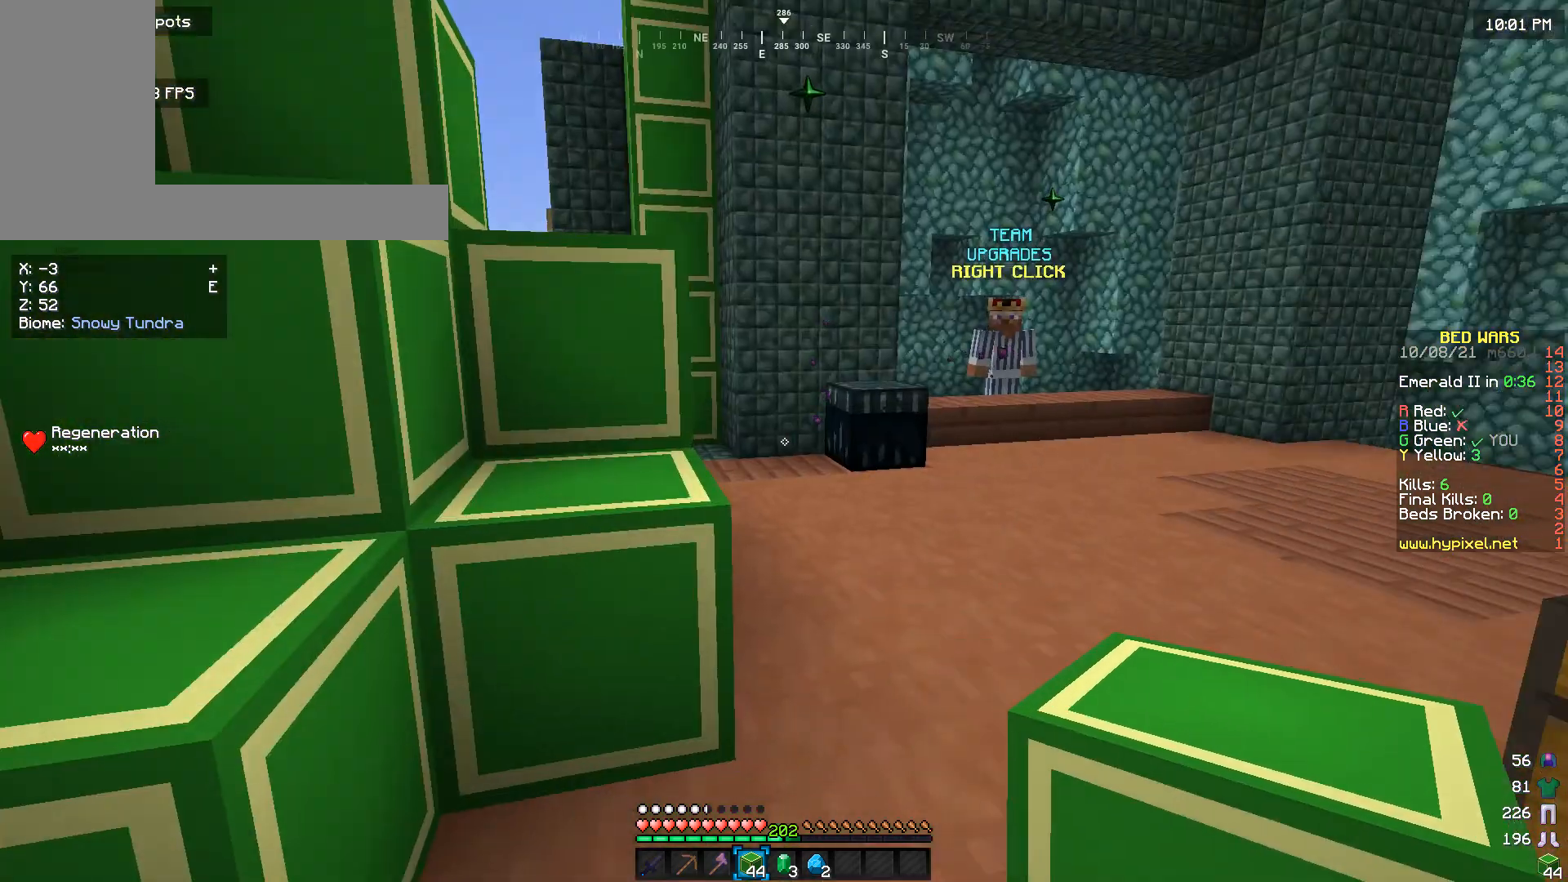
{"keys": ["w"], "mouse": [], "events": []}
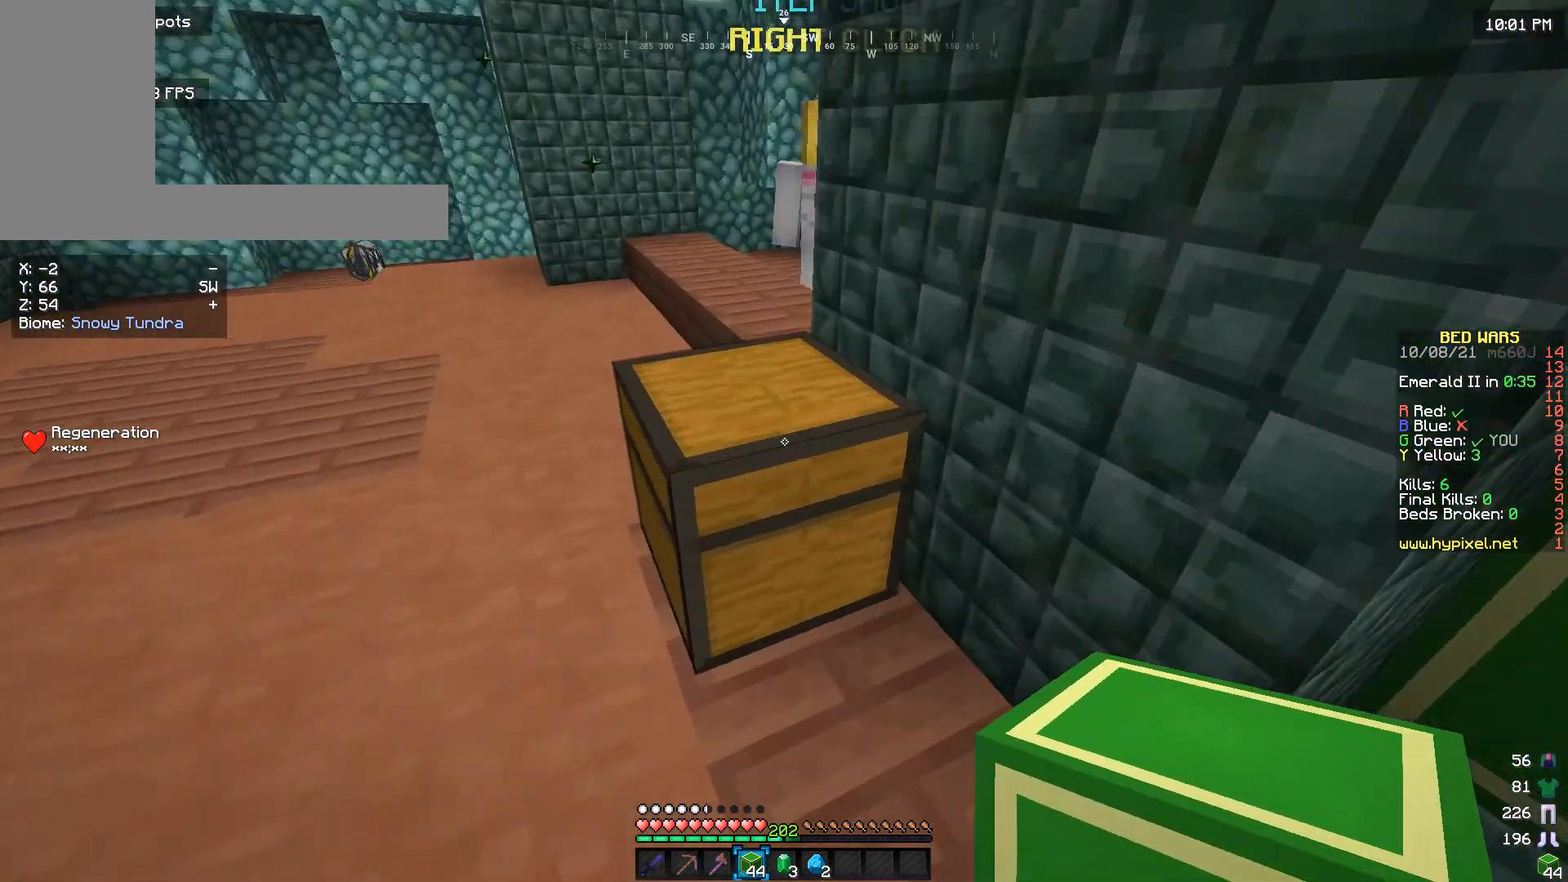
{"keys": ["a"], "mouse": [], "events": [[100, "a", "down"], [300, "w", "up"]]}
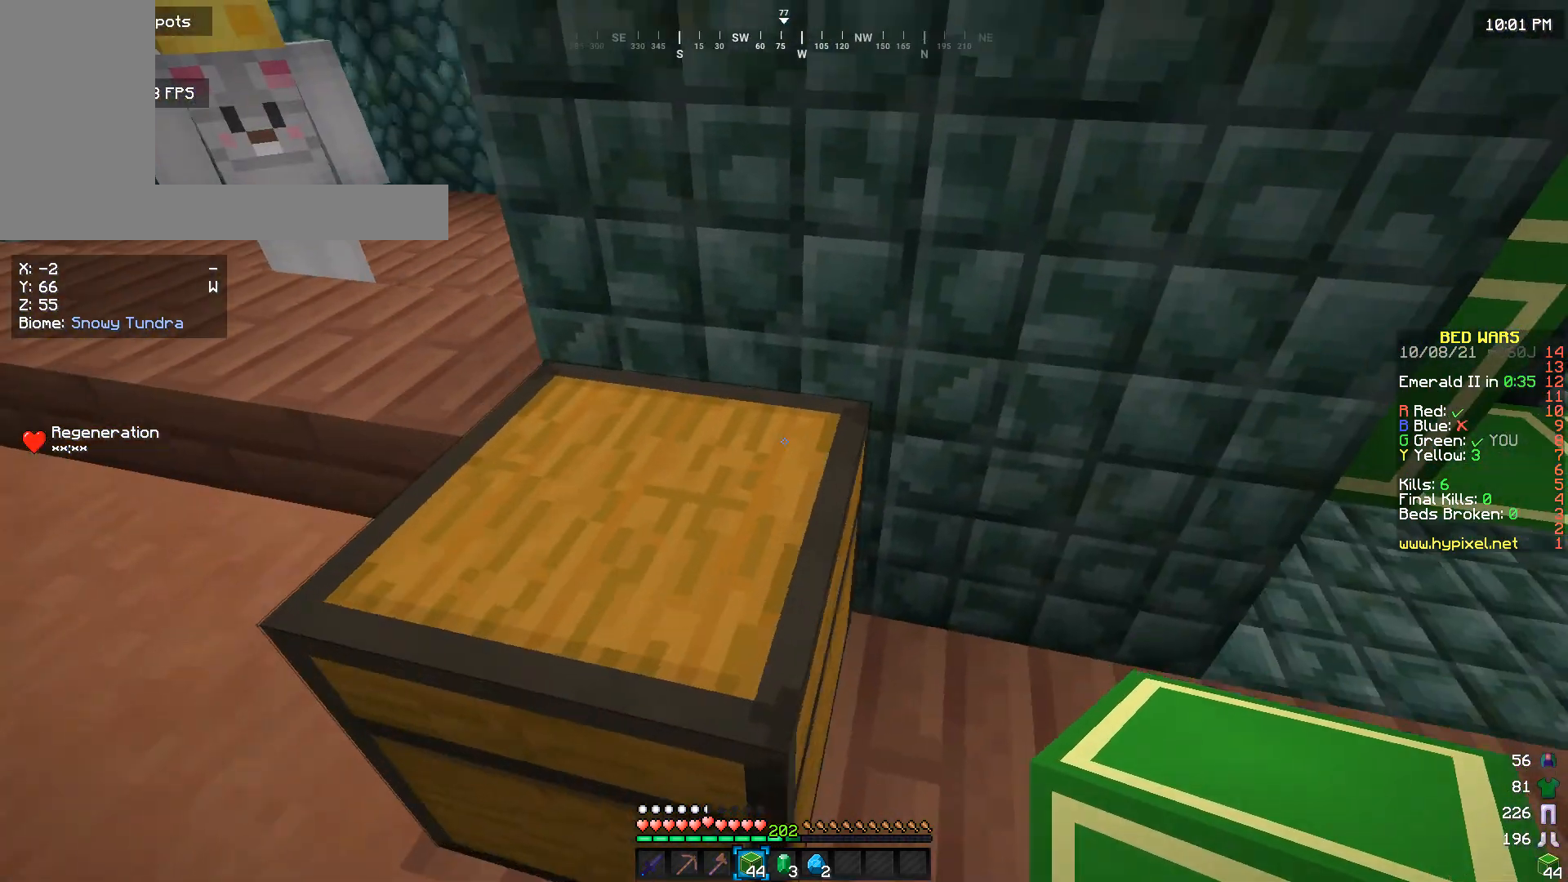
{"keys": ["s"], "mouse": [], "events": [[433, "a", "up"], [433, "s", "down"]]}
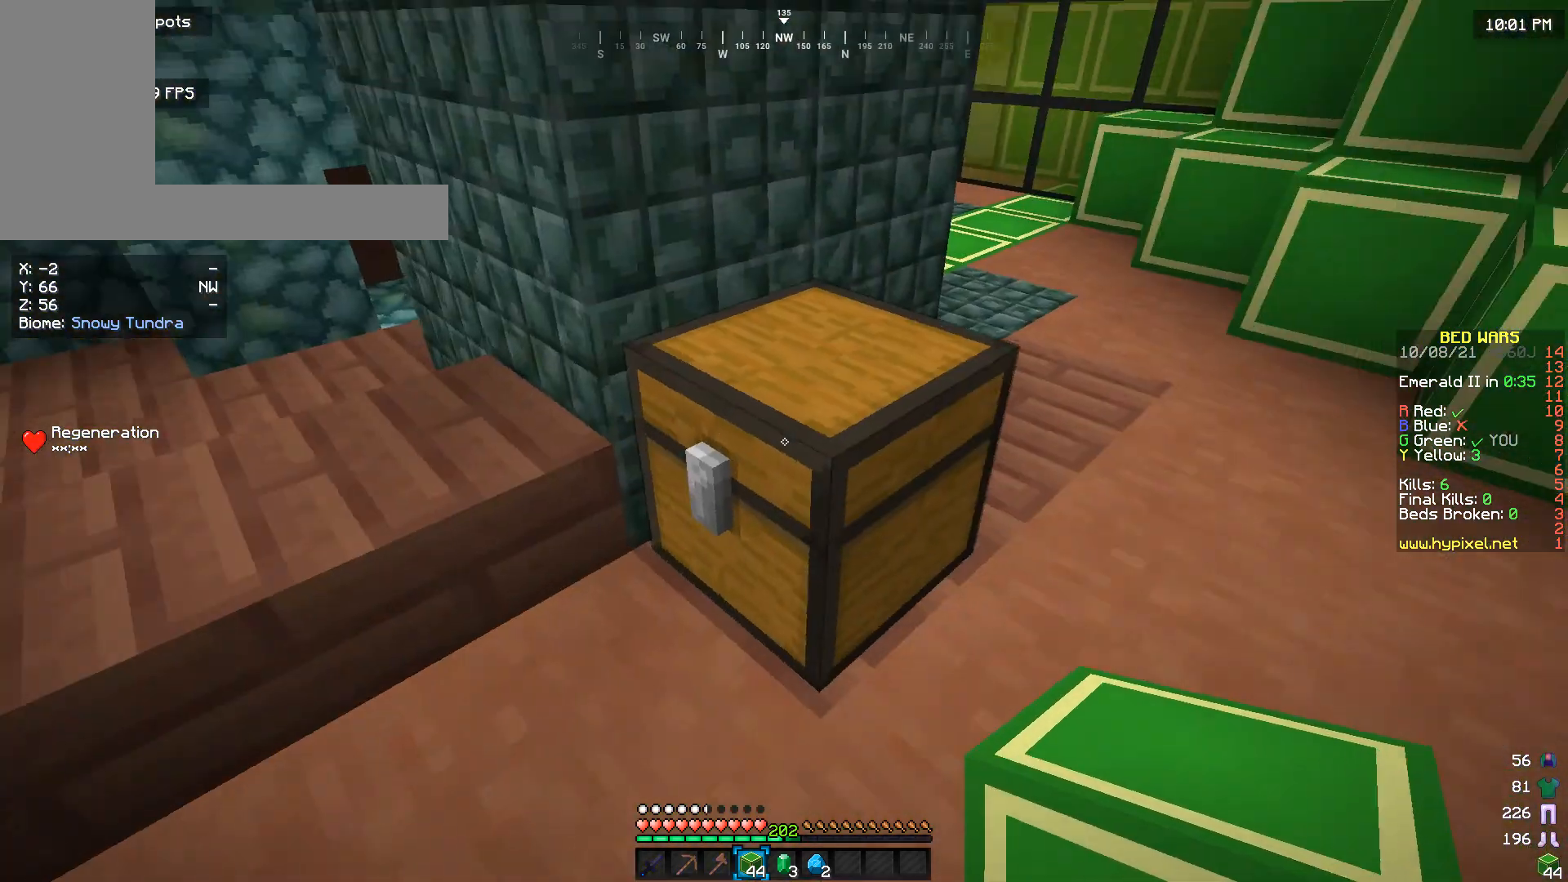
{"keys": [], "mouse": [], "events": [[100, "mouse_right", "down"], [100, "s", "up"], [233, "mouse_right", "up"]]}
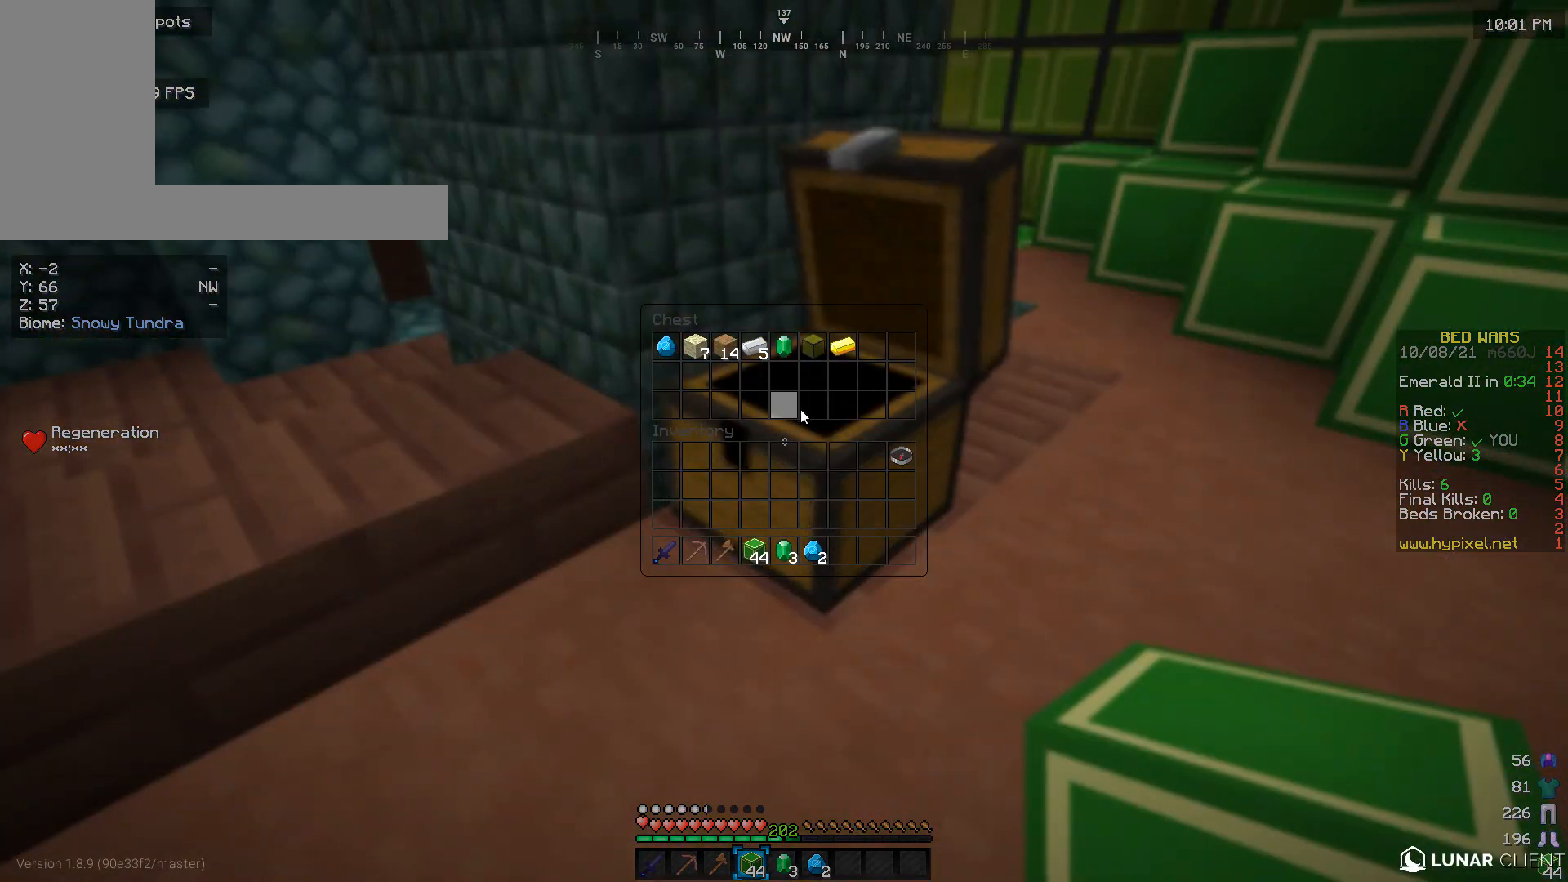
{"keys": [], "mouse": [], "events": []}
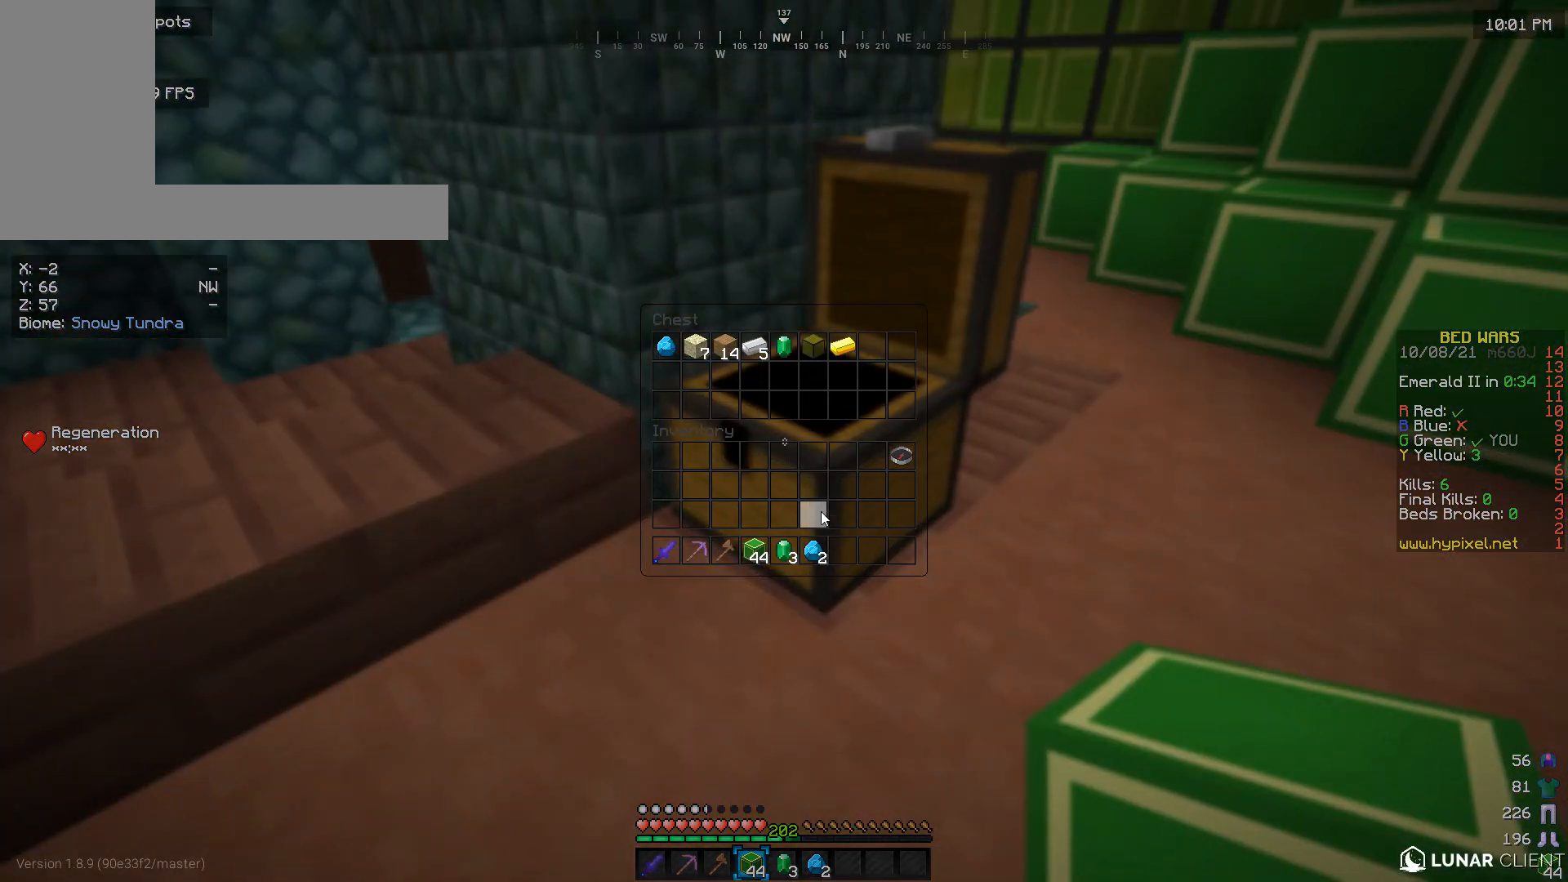
{"keys": [], "mouse": [], "events": []}
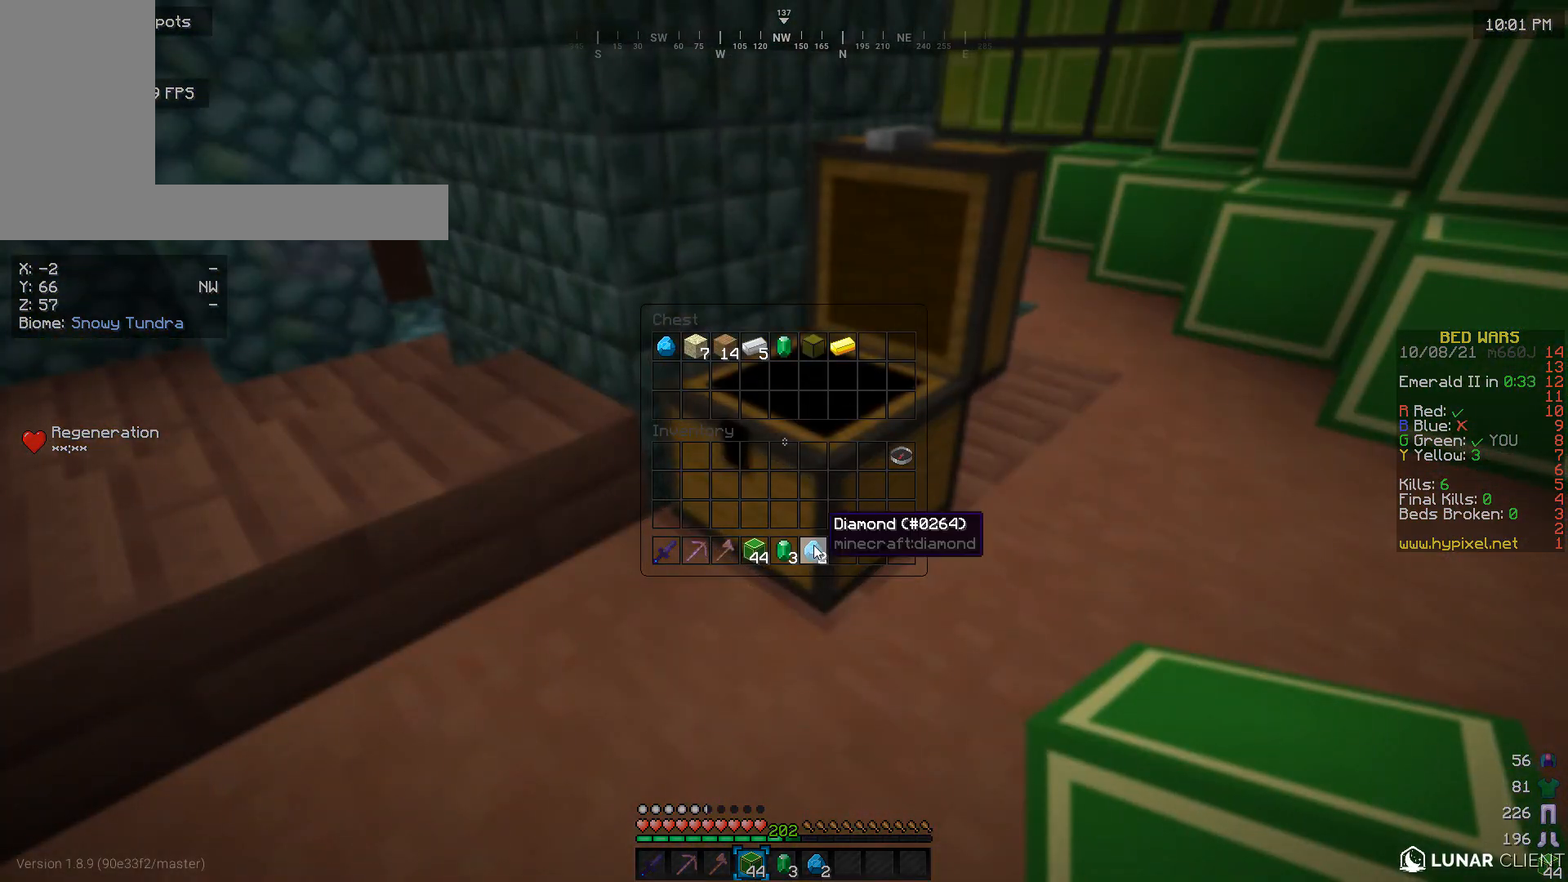
{"keys": [], "mouse": [], "events": []}
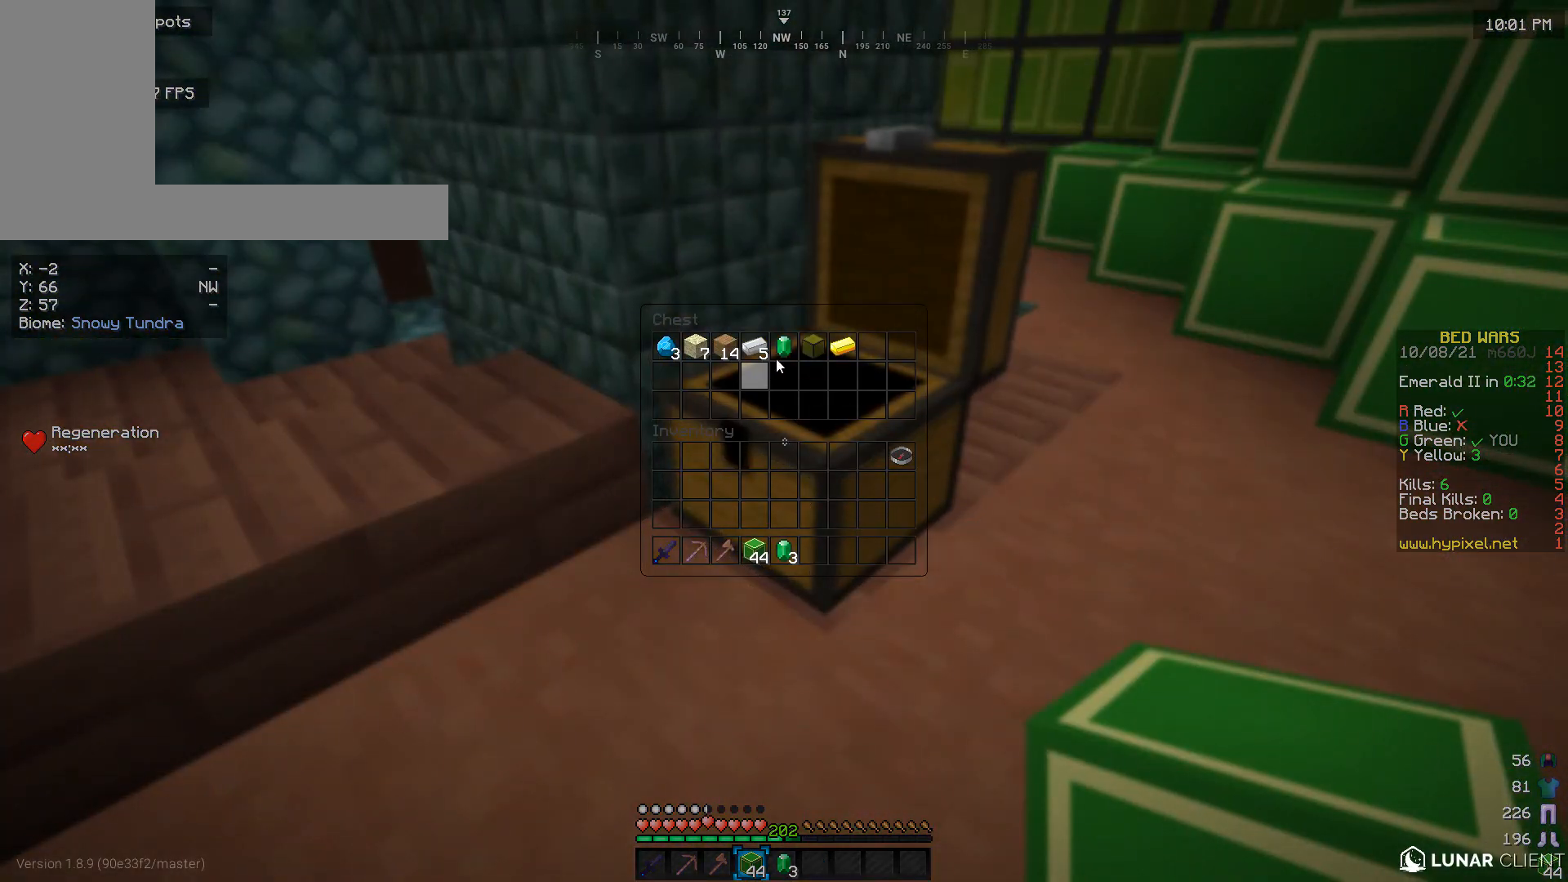
{"keys": [], "mouse": [], "events": []}
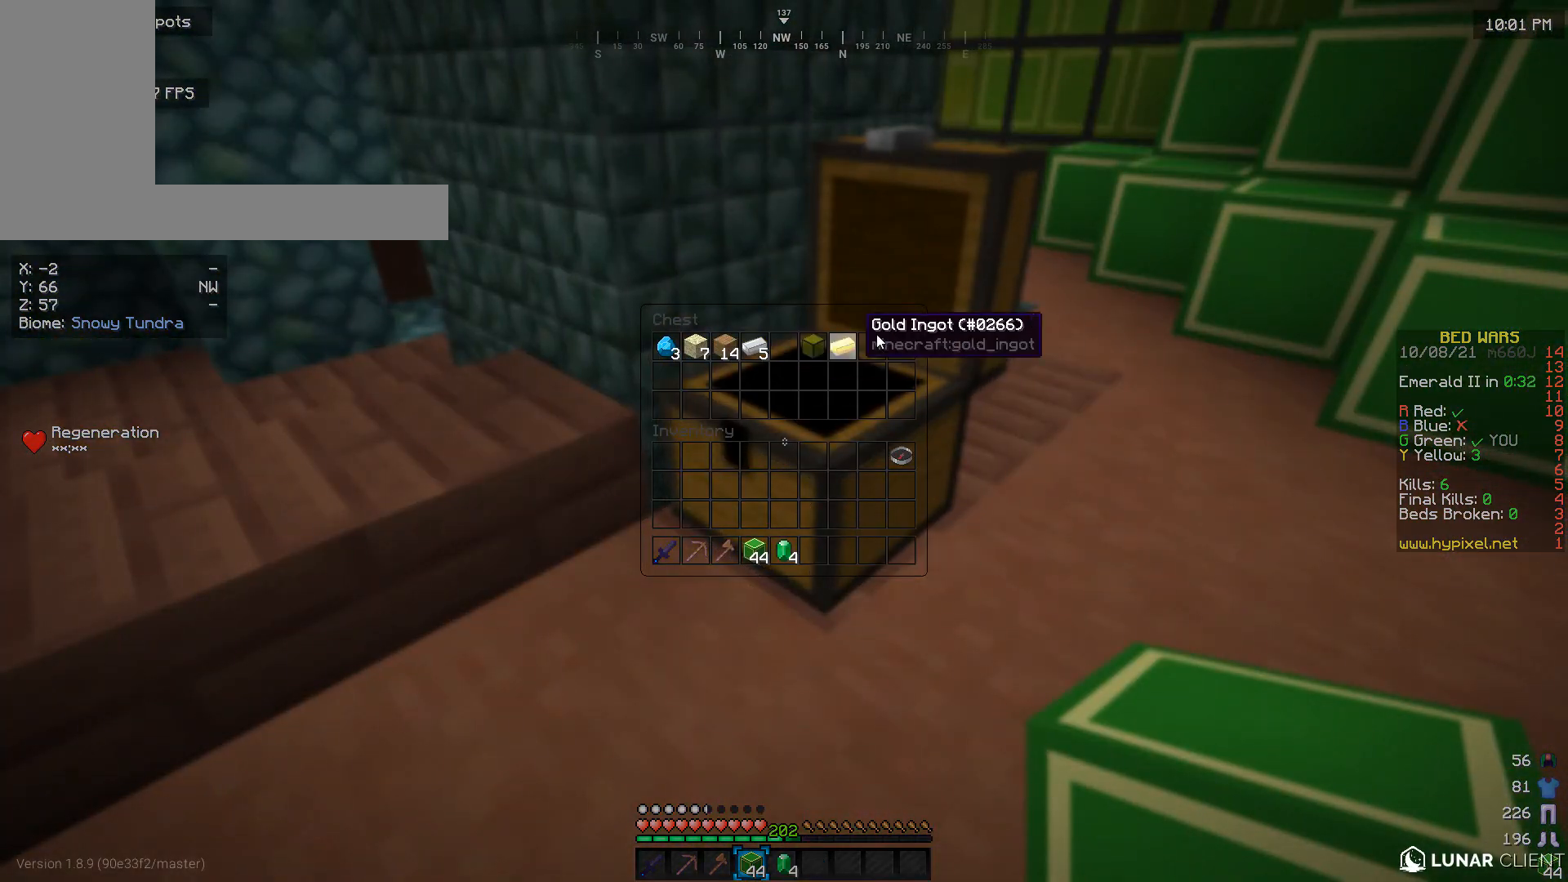
{"keys": [], "mouse": [], "events": []}
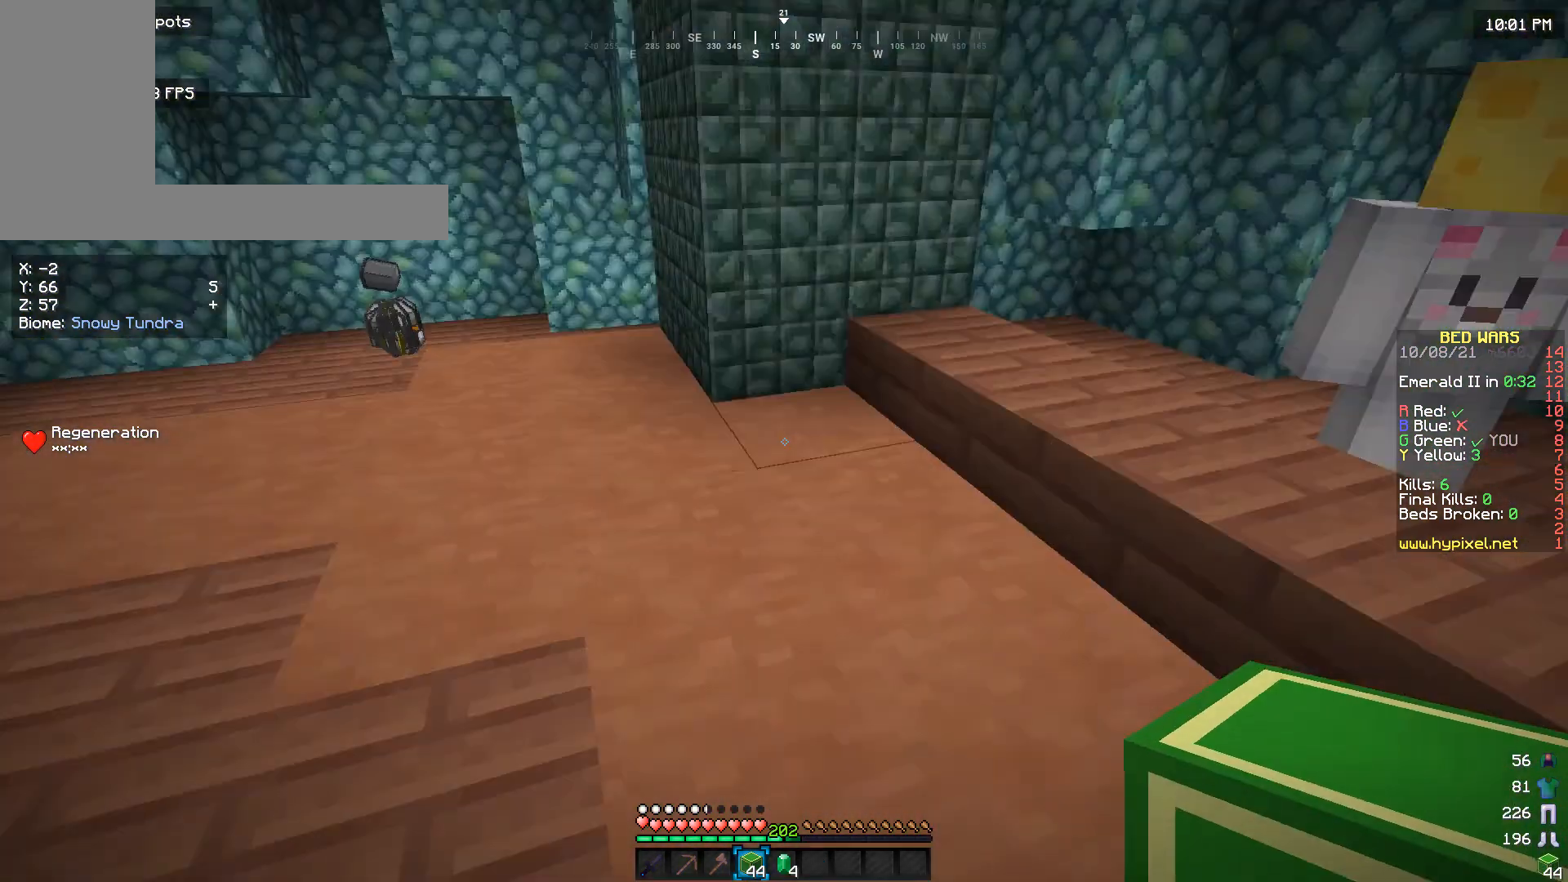
{"keys": ["w"], "mouse": [], "events": [[233, "w", "down"]]}
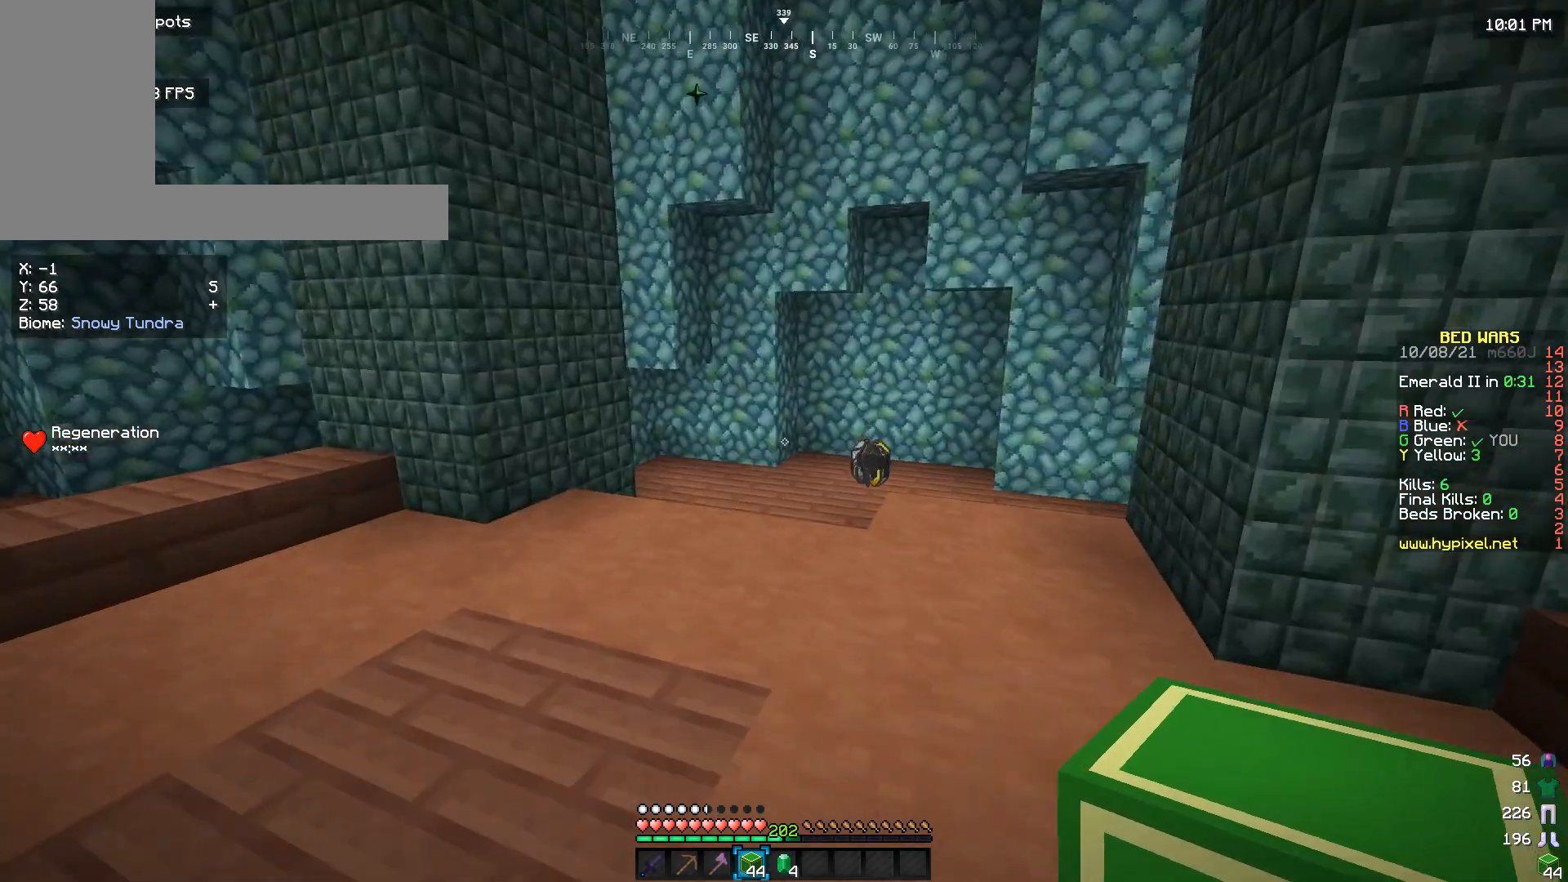
{"keys": ["w"], "mouse": [], "events": []}
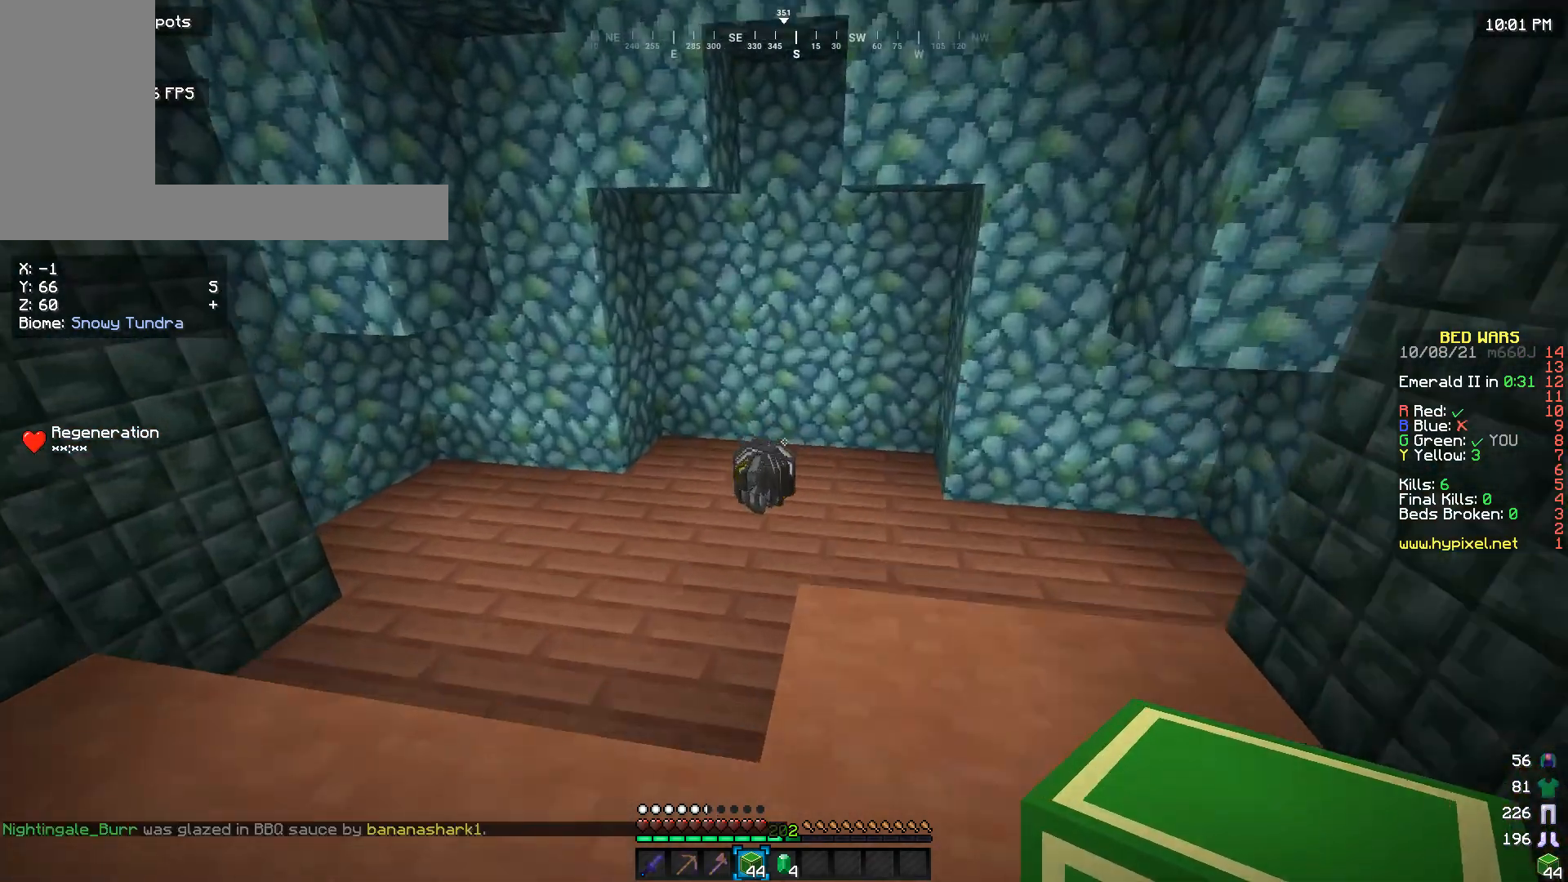
{"keys": ["w"], "mouse": [], "events": []}
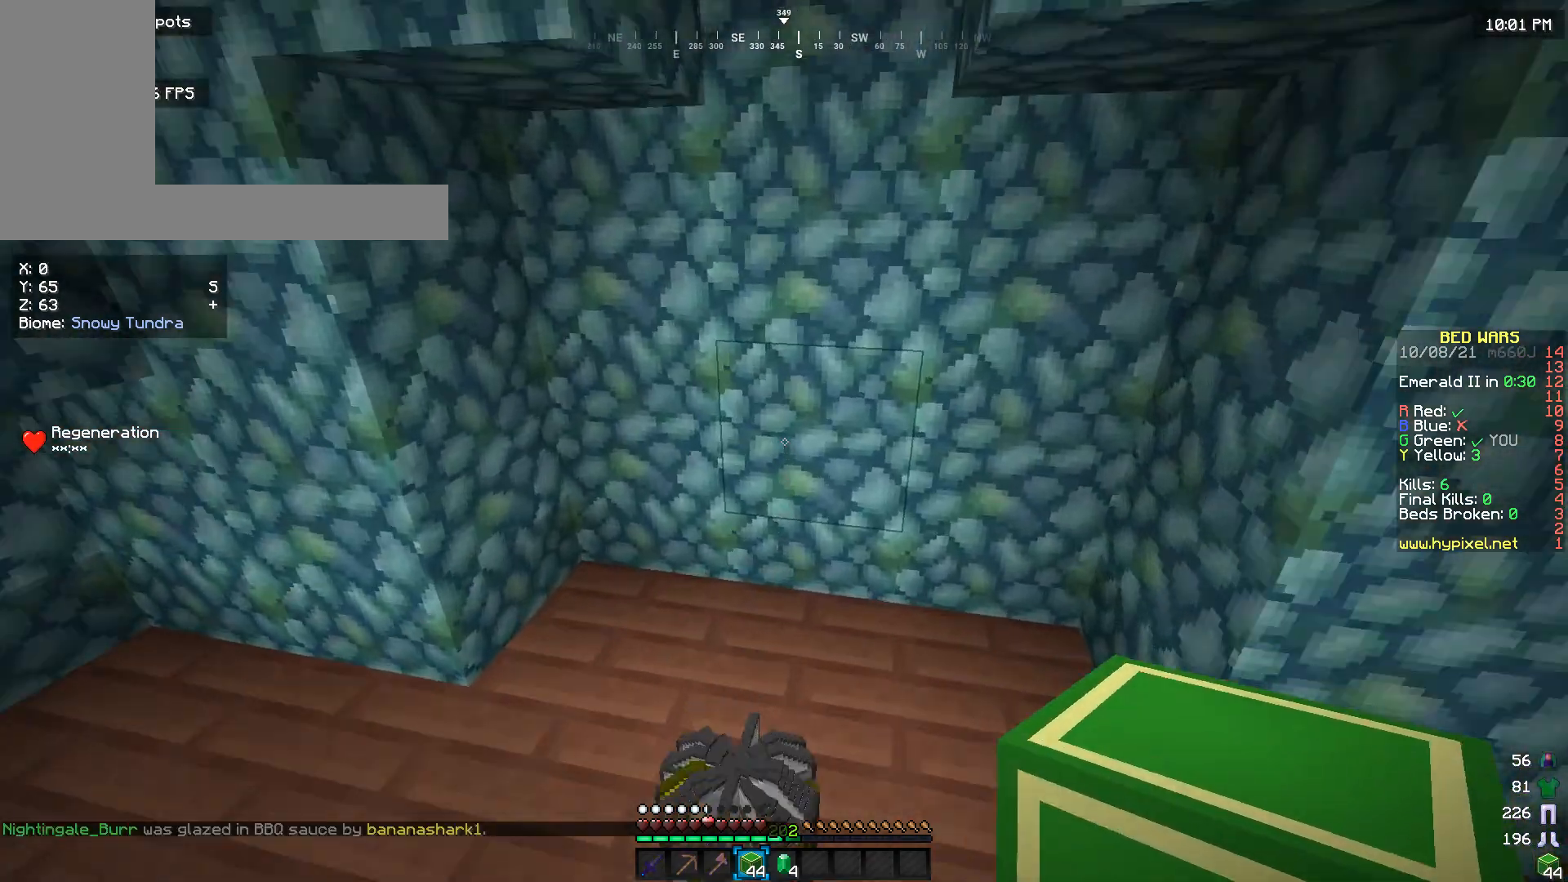
{"keys": ["w"], "mouse": [], "events": [[100, "w", "up"], [333, "w", "down"]]}
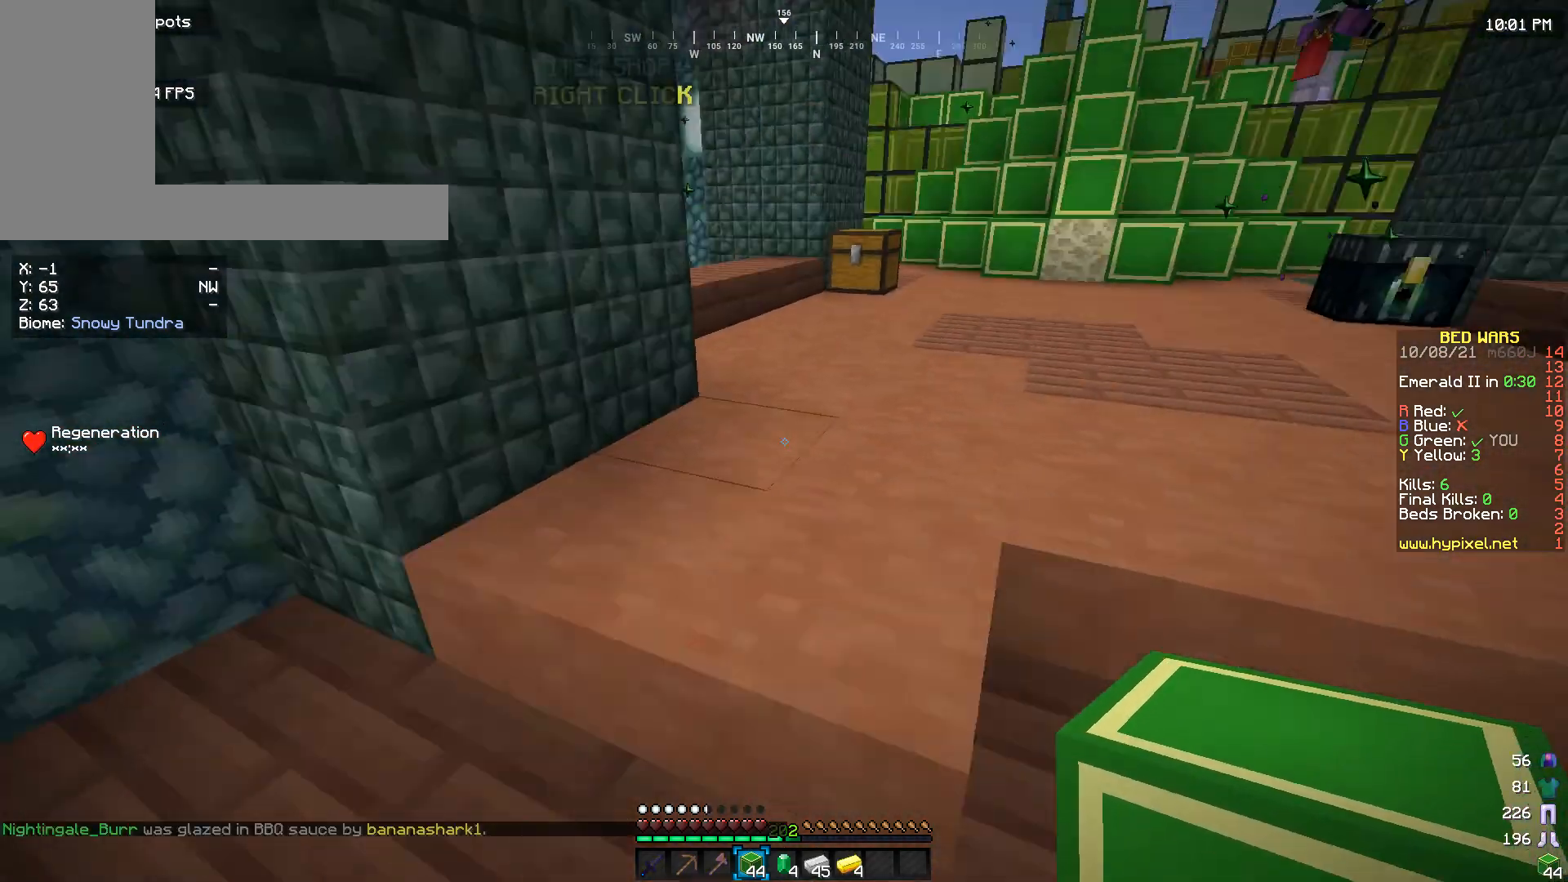
{"keys": ["w"], "mouse": [], "events": []}
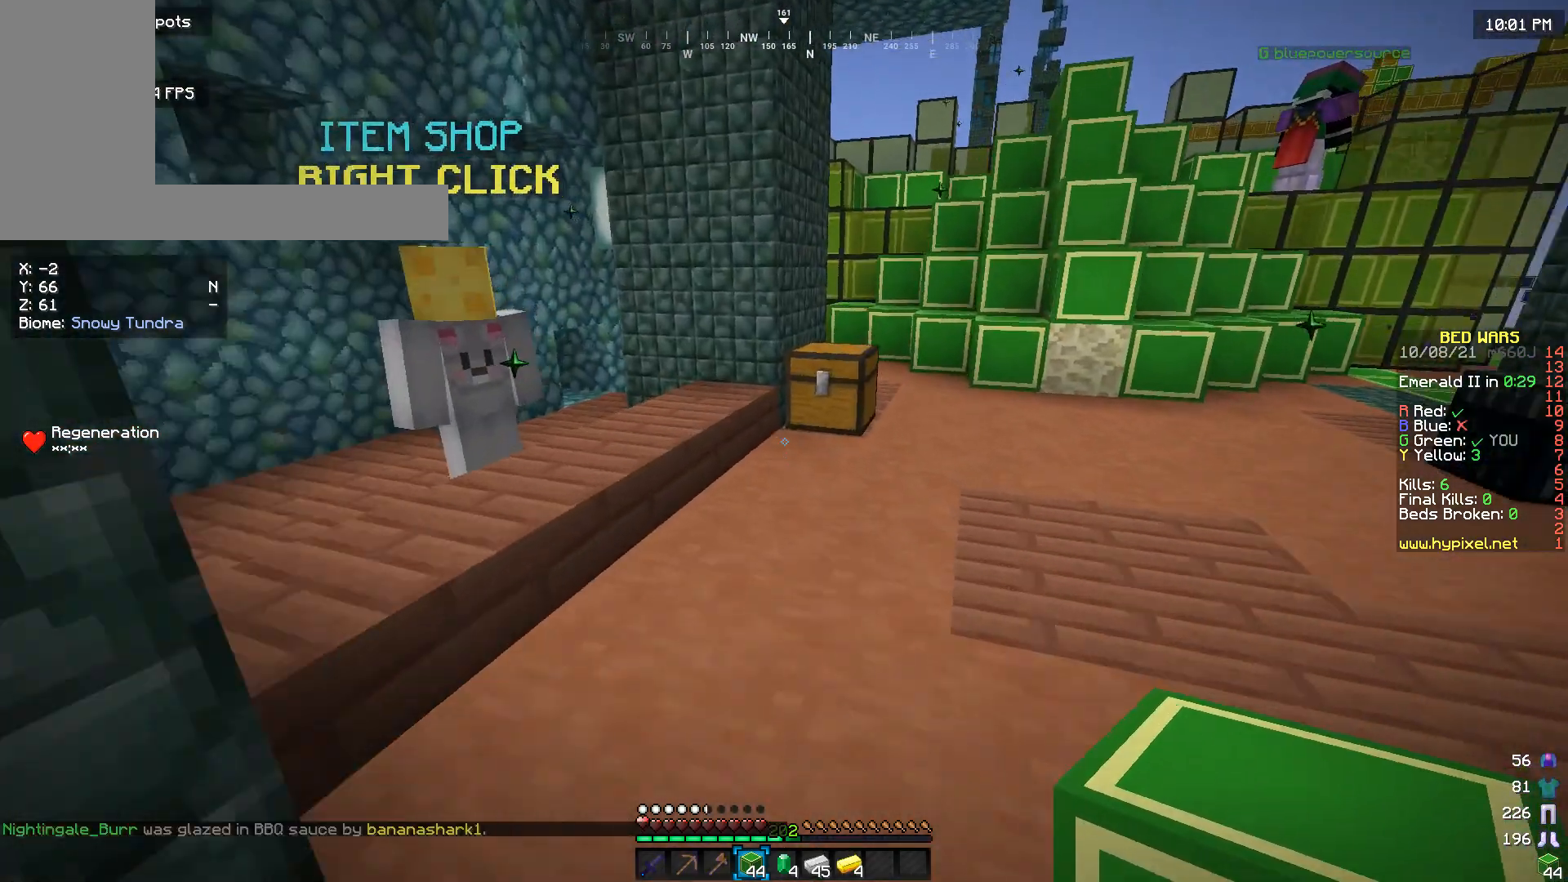
{"keys": [], "mouse": ["right"], "events": [[433, "w", "up"], [466, "mouse_right", "down"]]}
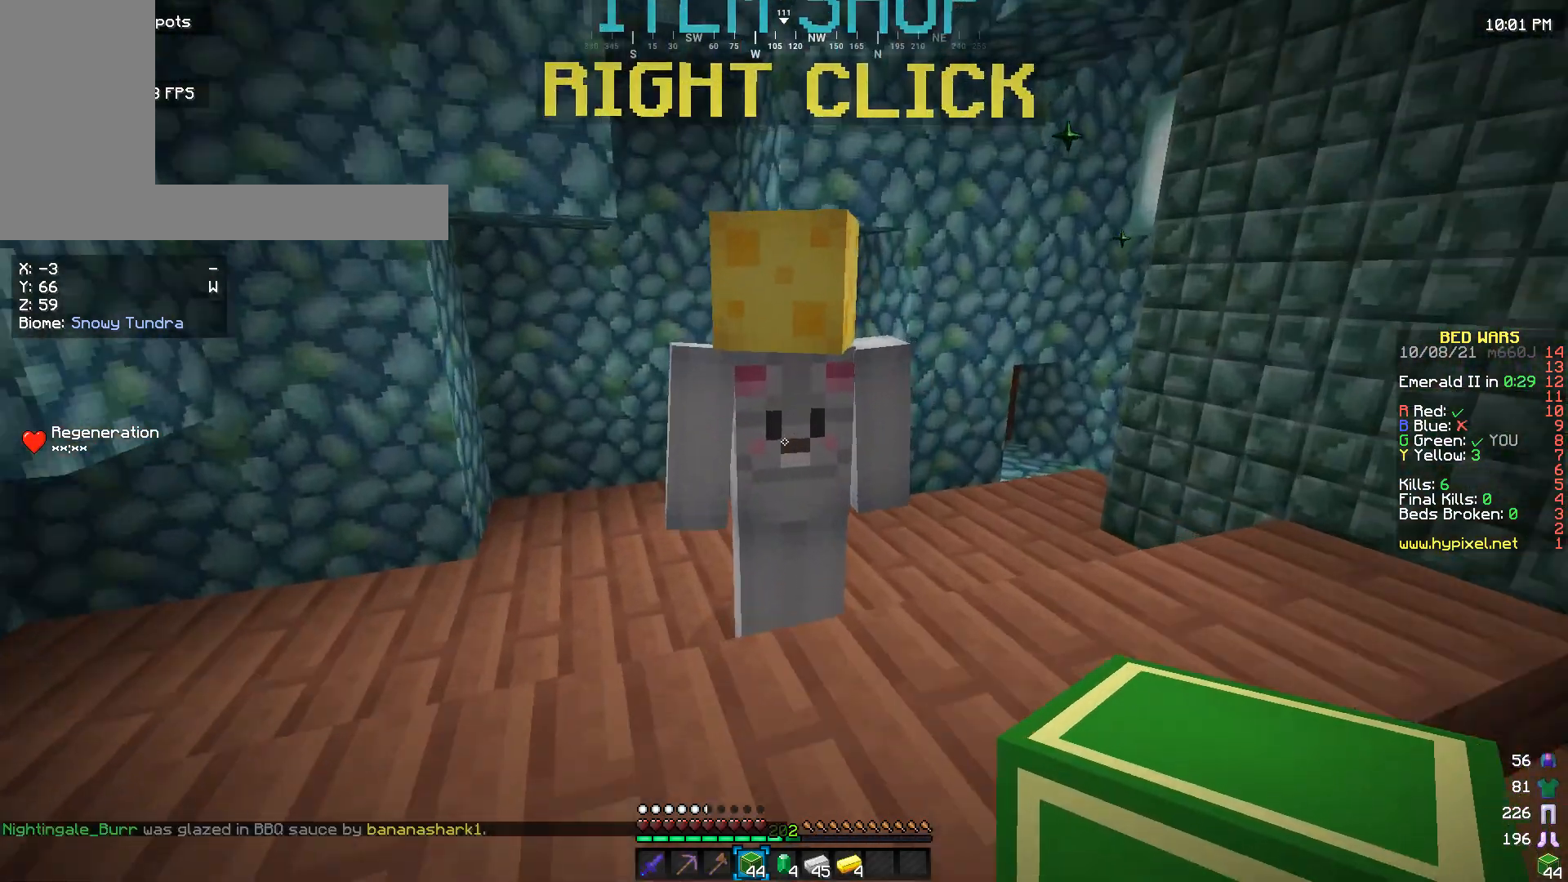
{"keys": [], "mouse": [], "events": [[100, "mouse_right", "up"]]}